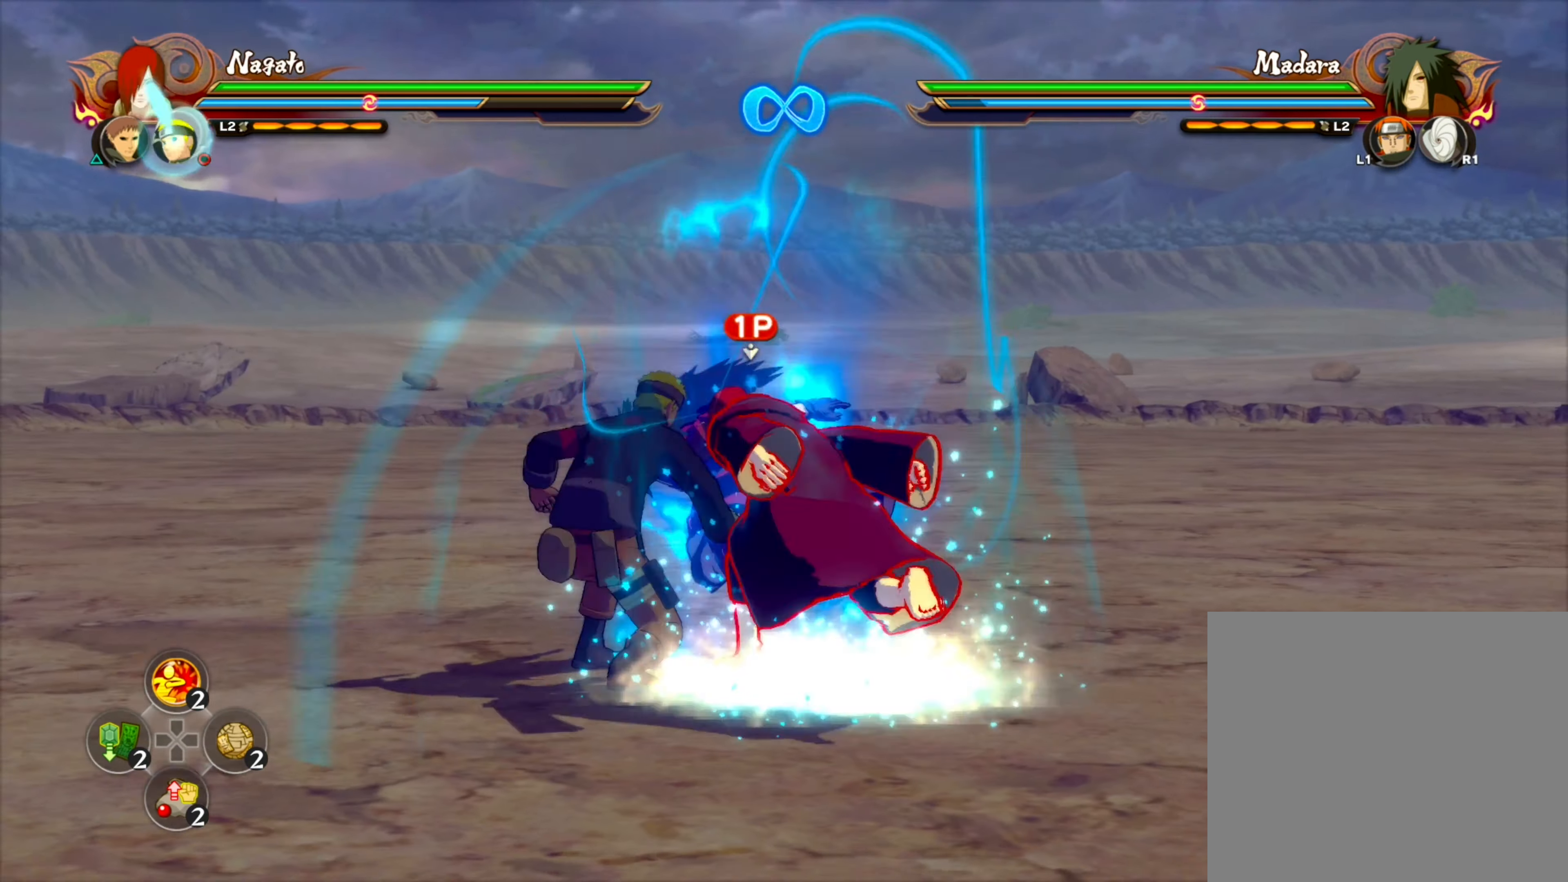
Gameplay with a controller (PlayStation layout); each line is a JSON object with the inputs held at the frame after it. "events" lists button and stick changes between this image and that frame as [ms after this image, input, new state], when the widget could be followed in between.
{"buttons": [], "left_stick": "center", "right_stick": "center", "events": [[116, "CIRCLE", "down"], [216, "CIRCLE", "up"], [283, "CIRCLE", "down"], [300, "left_stick", "center"], [416, "CIRCLE", "up"]]}
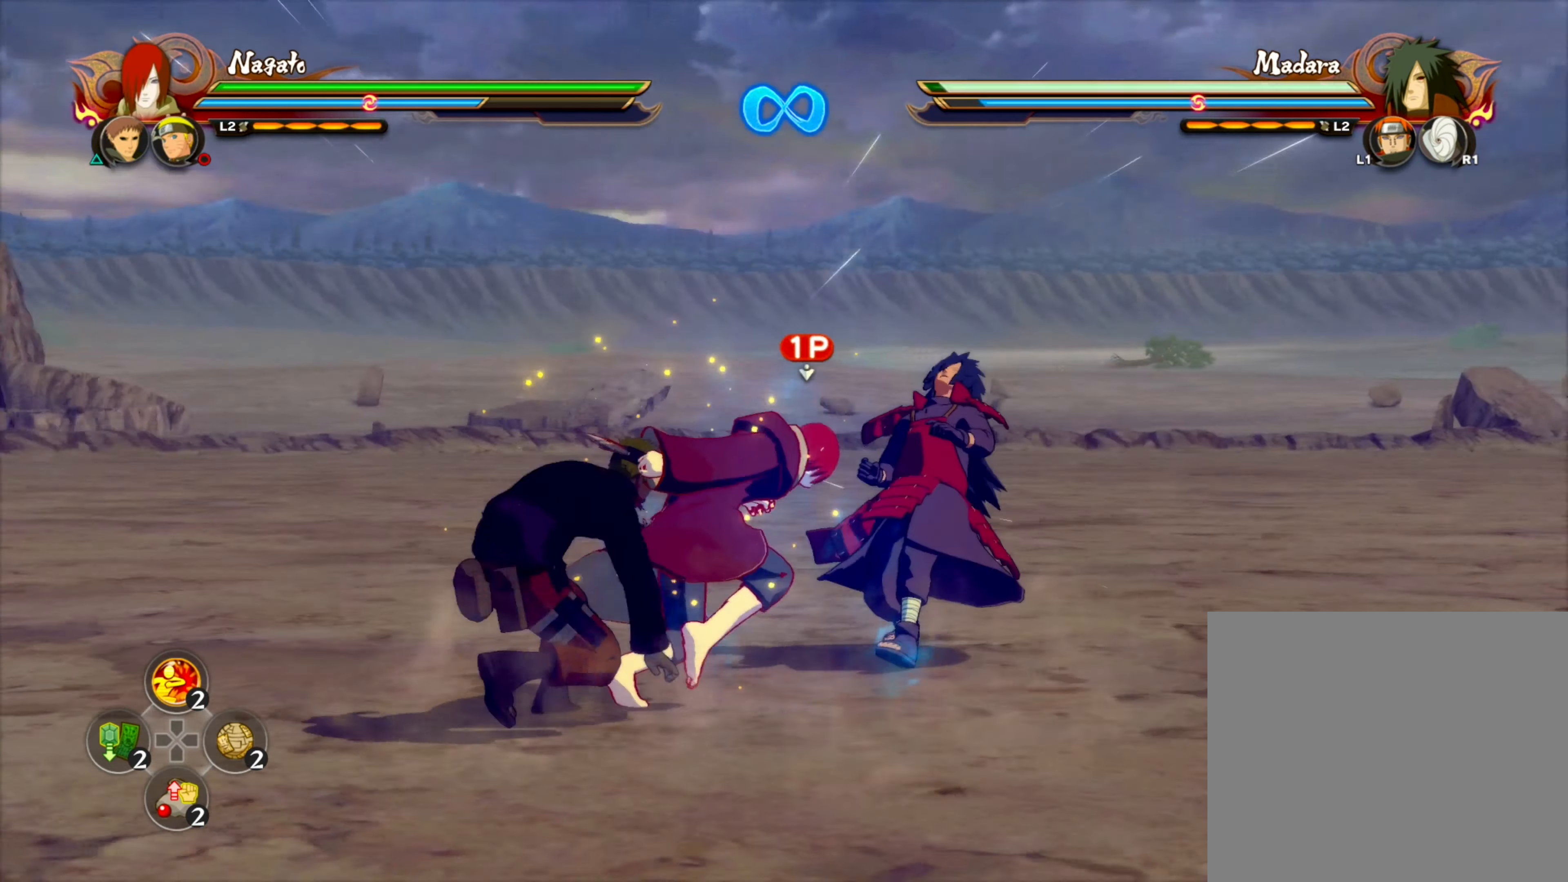
{"buttons": ["CIRCLE"], "left_stick": "center", "right_stick": "center", "events": [[183, "CIRCLE", "down"], [317, "CIRCLE", "up"], [500, "CIRCLE", "down"]]}
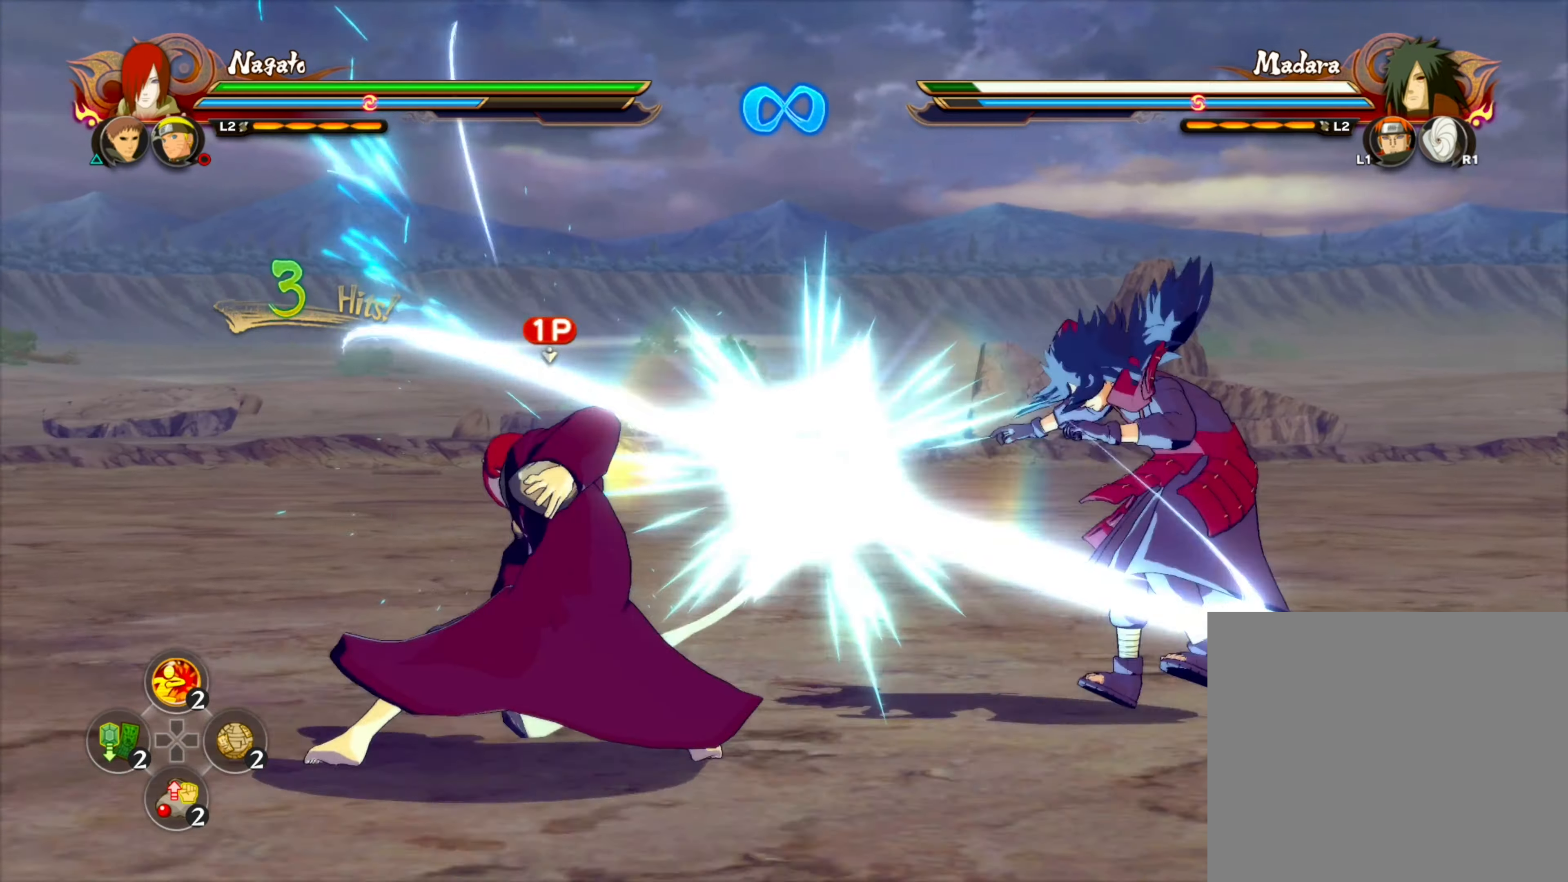
{"buttons": [], "left_stick": "left", "right_stick": "center", "events": [[117, "CIRCLE", "up"], [133, "left_stick", "up-right"], [417, "CROSS", "down"], [500, "CROSS", "up"], [500, "left_stick", "left"]]}
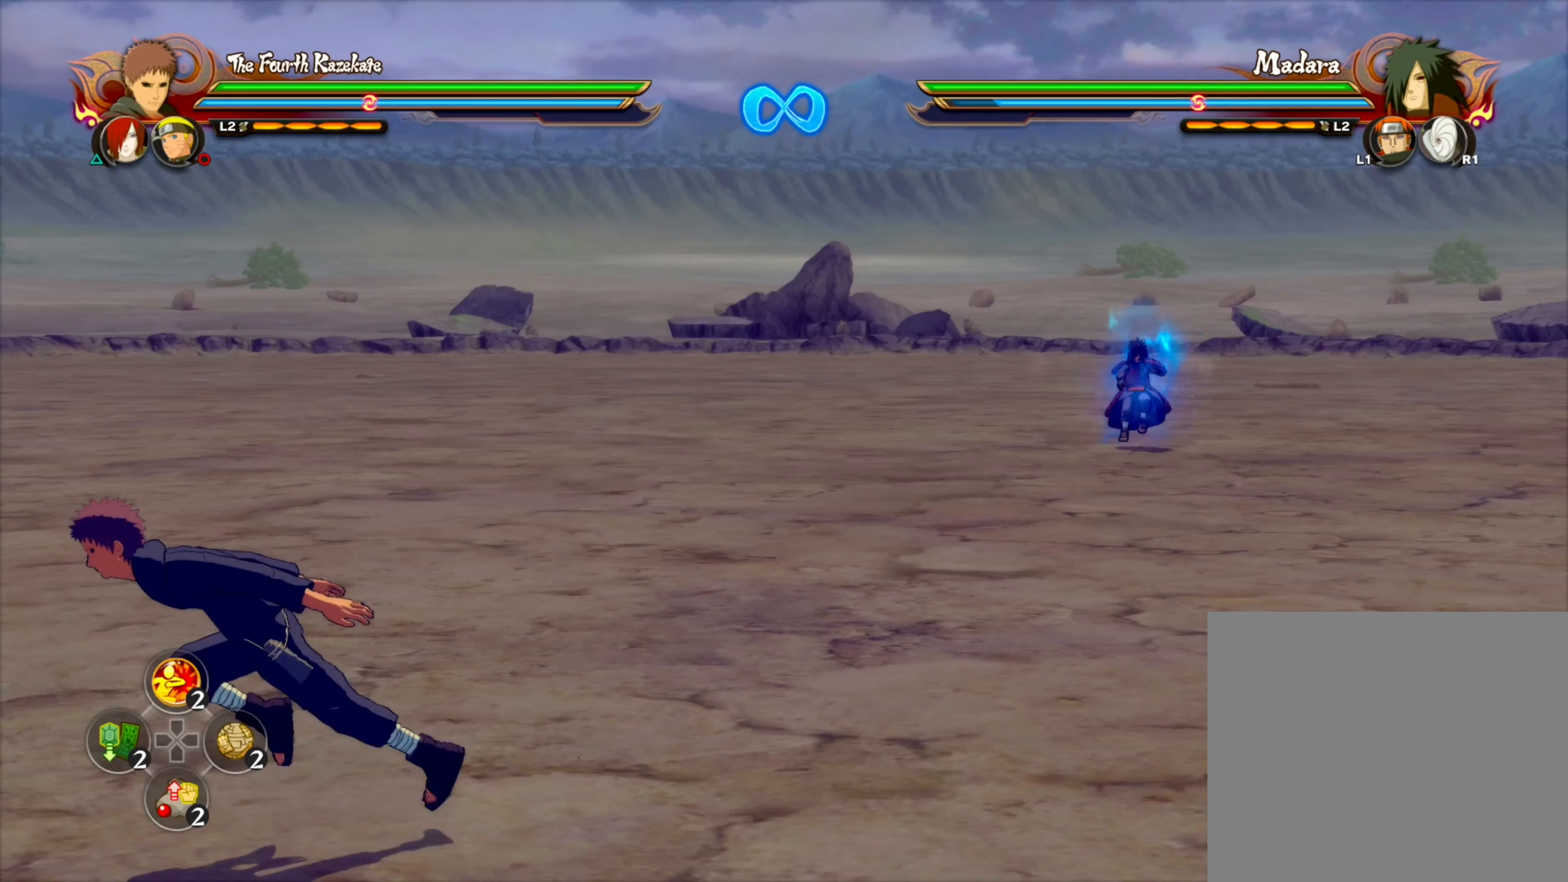
{"buttons": [], "left_stick": "center", "right_stick": "center", "events": [[17, "left_stick", "center"], [117, "TRIANGLE", "down"], [117, "right_stick", "up-right"], [267, "TRIANGLE", "up"], [283, "right_stick", "center"]]}
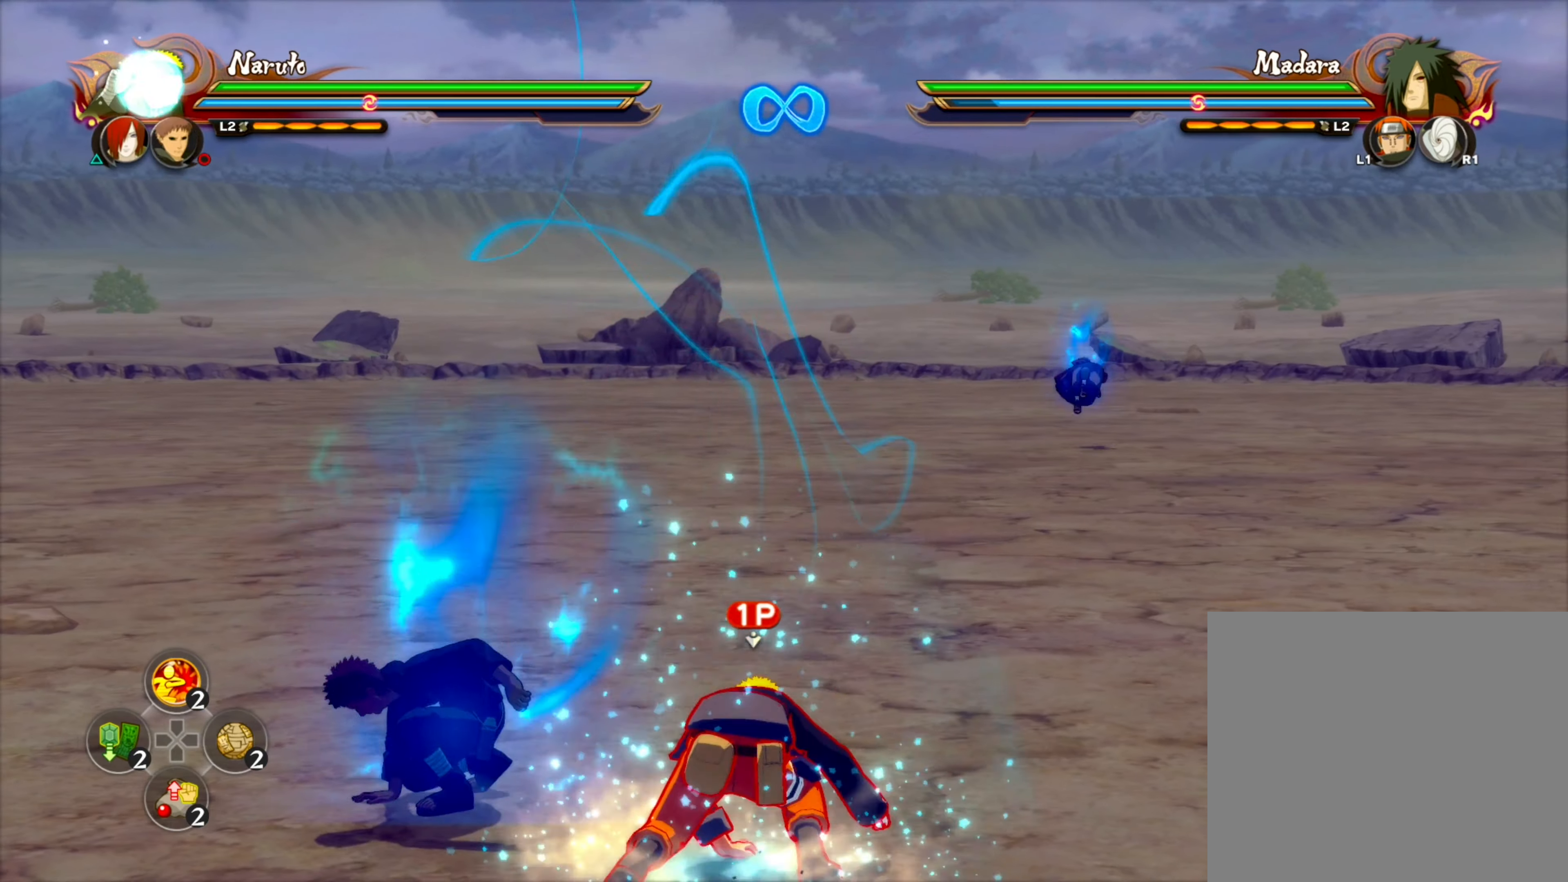
{"buttons": [], "left_stick": "up", "right_stick": "center", "events": [[167, "left_stick", "up"]]}
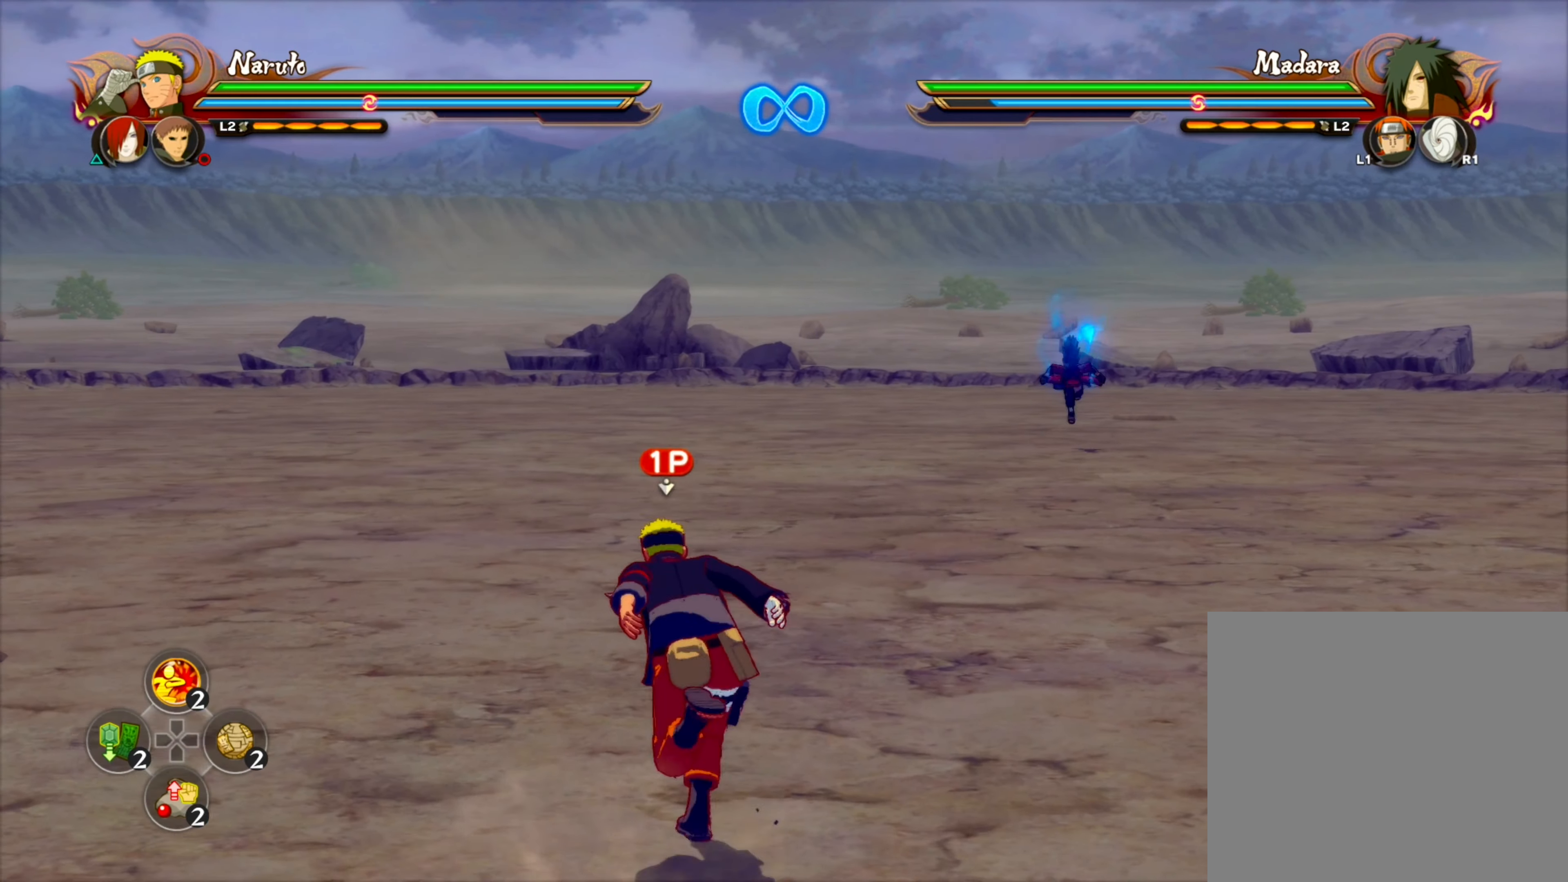
{"buttons": [], "left_stick": "up", "right_stick": "center", "events": []}
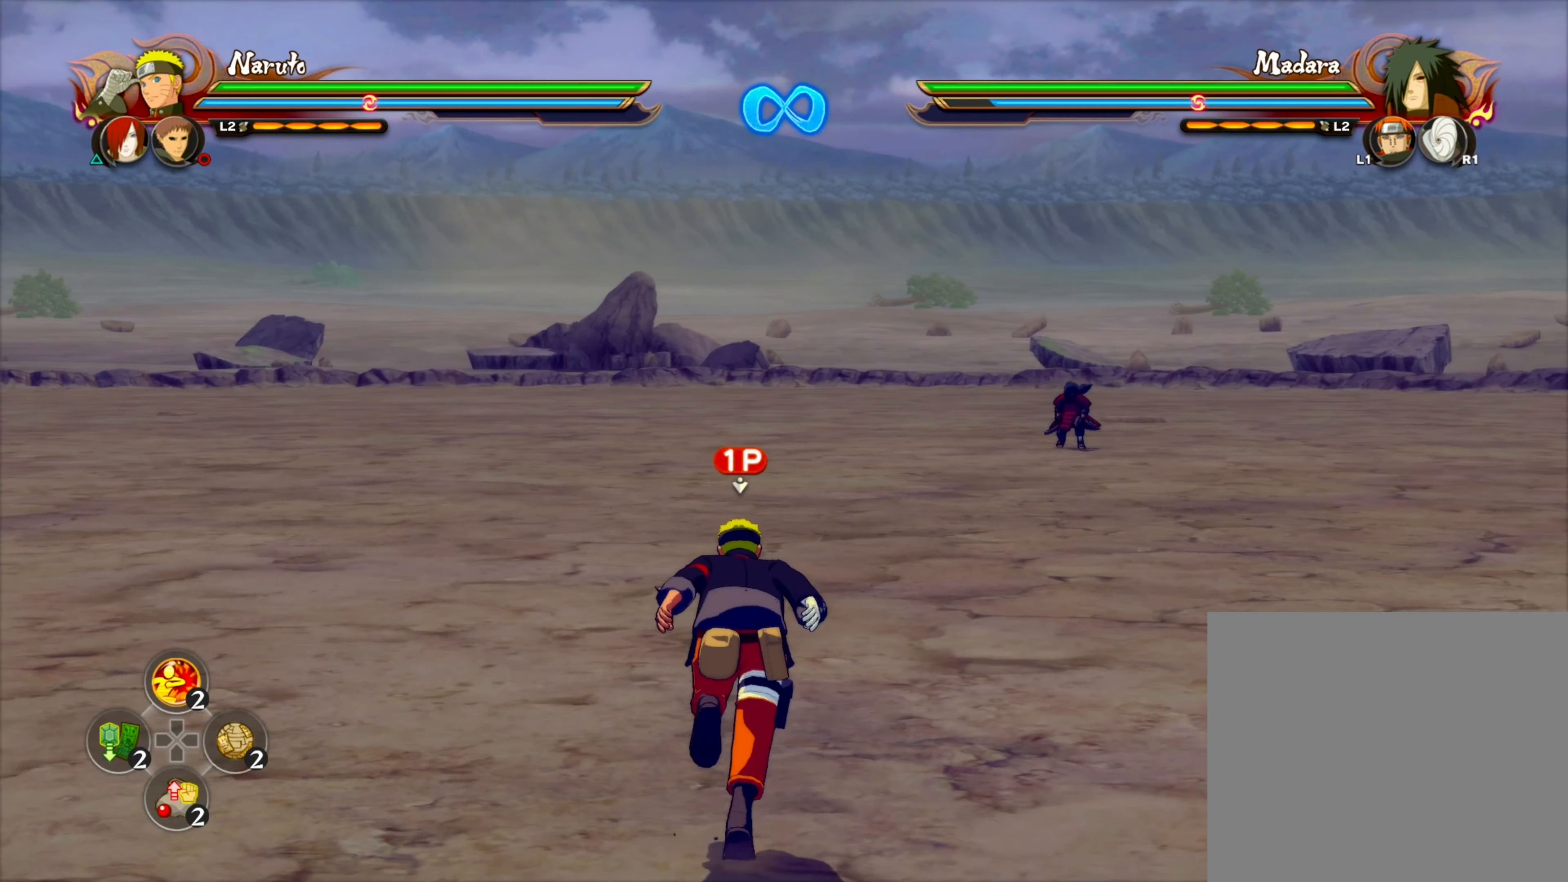
{"buttons": [], "left_stick": "up-left", "right_stick": "center", "events": [[333, "left_stick", "up-left"]]}
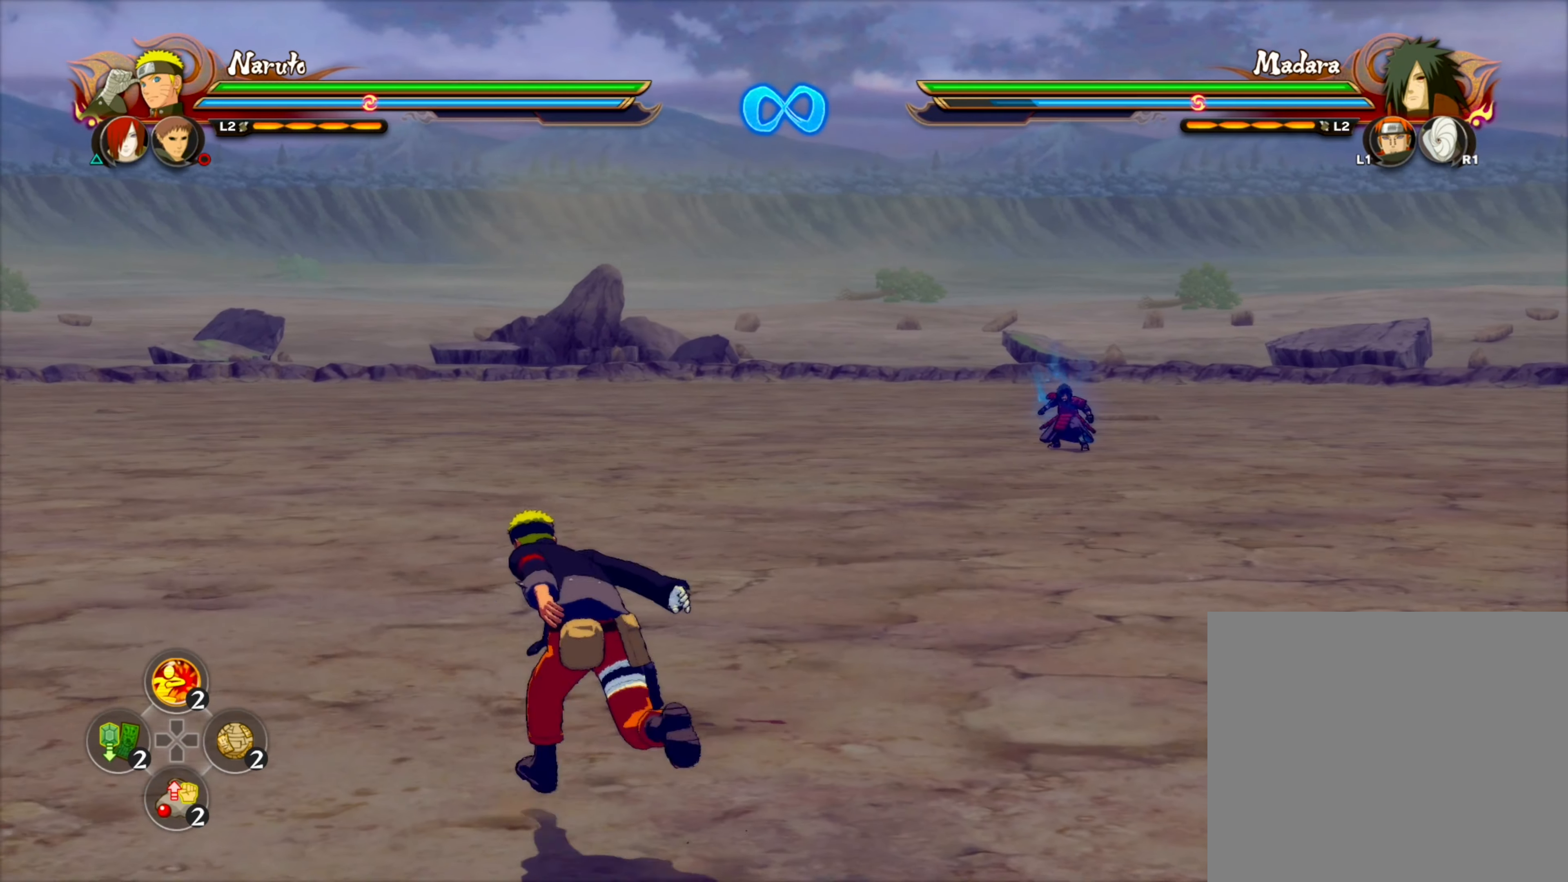
{"buttons": [], "left_stick": "center", "right_stick": "center", "events": [[233, "R2", "down"], [267, "left_stick", "center"], [333, "R2", "up"], [333, "TRIANGLE", "down"], [350, "right_stick", "right"], [400, "CROSS", "down"], [483, "CROSS", "up"], [483, "TRIANGLE", "up"], [483, "right_stick", "center"]]}
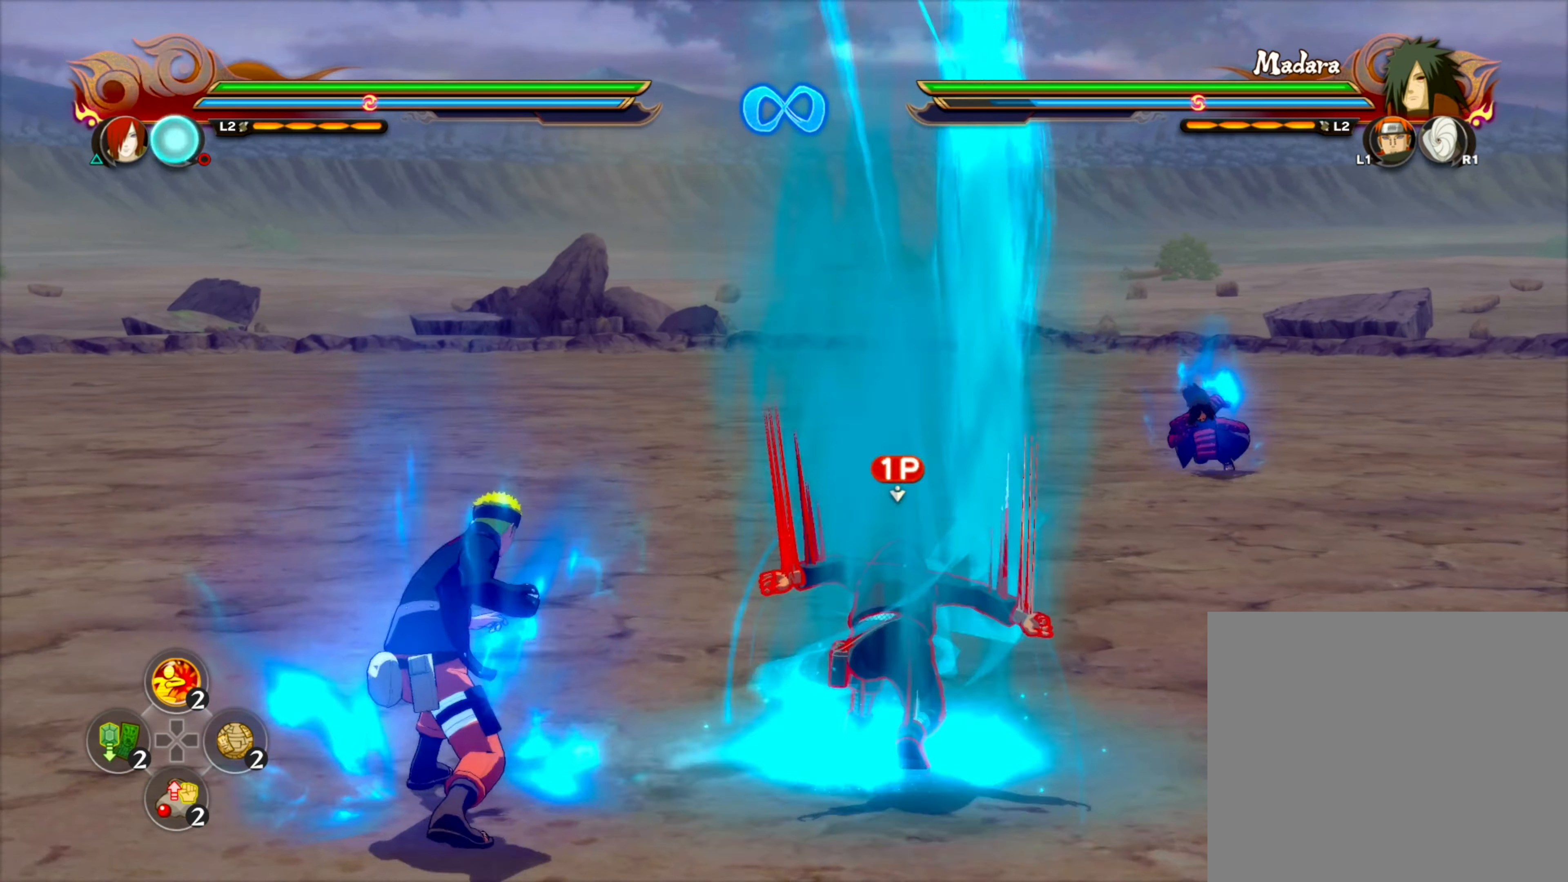
{"buttons": [], "left_stick": "up-left", "right_stick": "center", "events": [[83, "left_stick", "left"], [183, "left_stick", "up-left"]]}
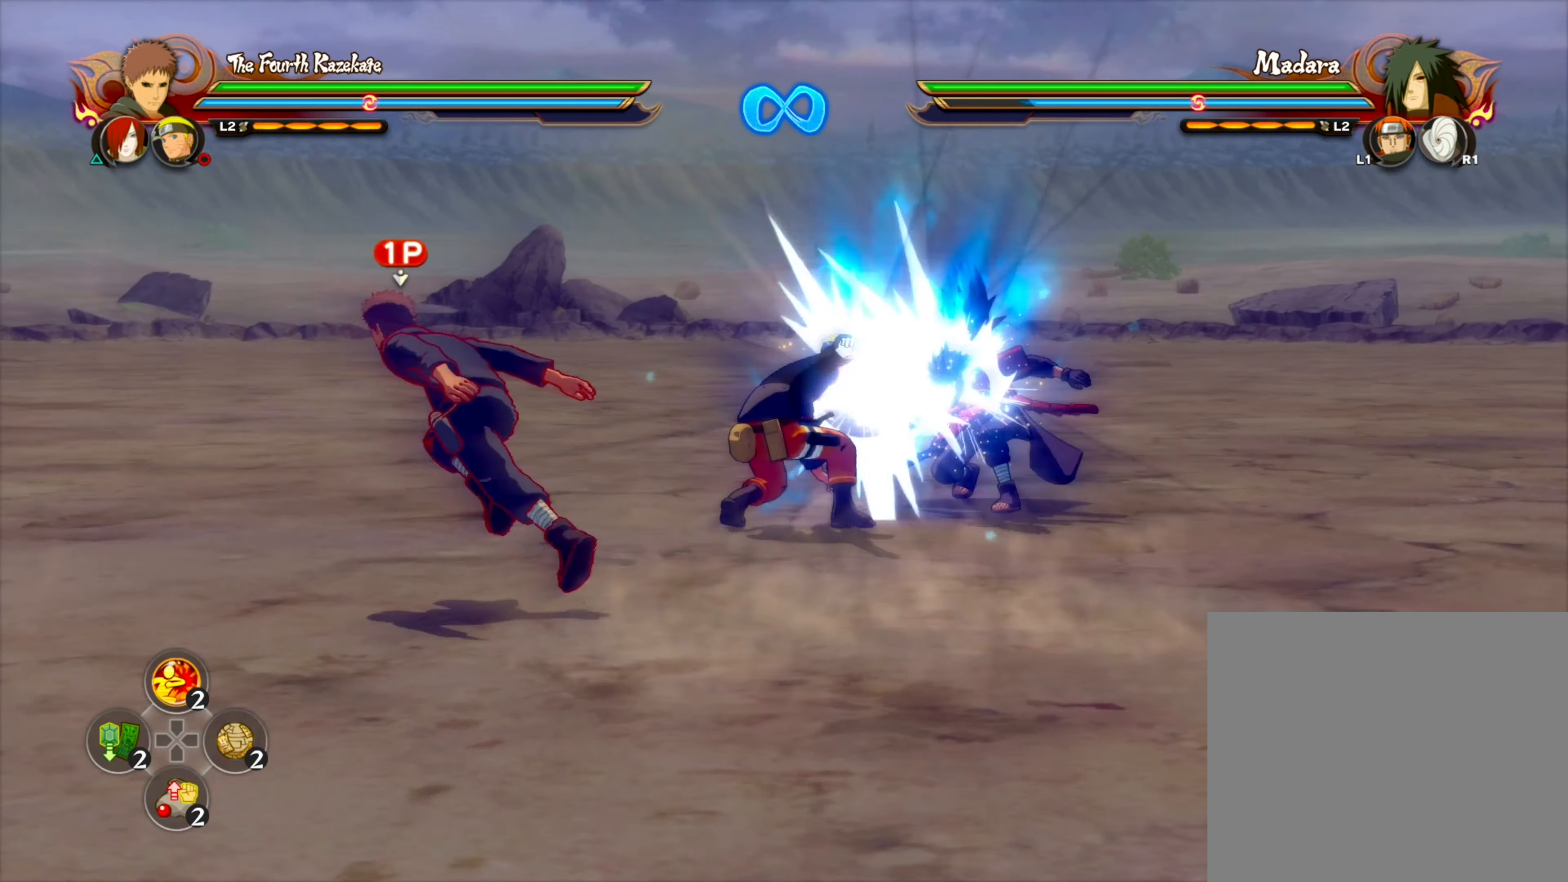
{"buttons": [], "left_stick": "down-right", "right_stick": "center", "events": [[83, "left_stick", "down-left"], [200, "left_stick", "down"], [467, "left_stick", "down-right"]]}
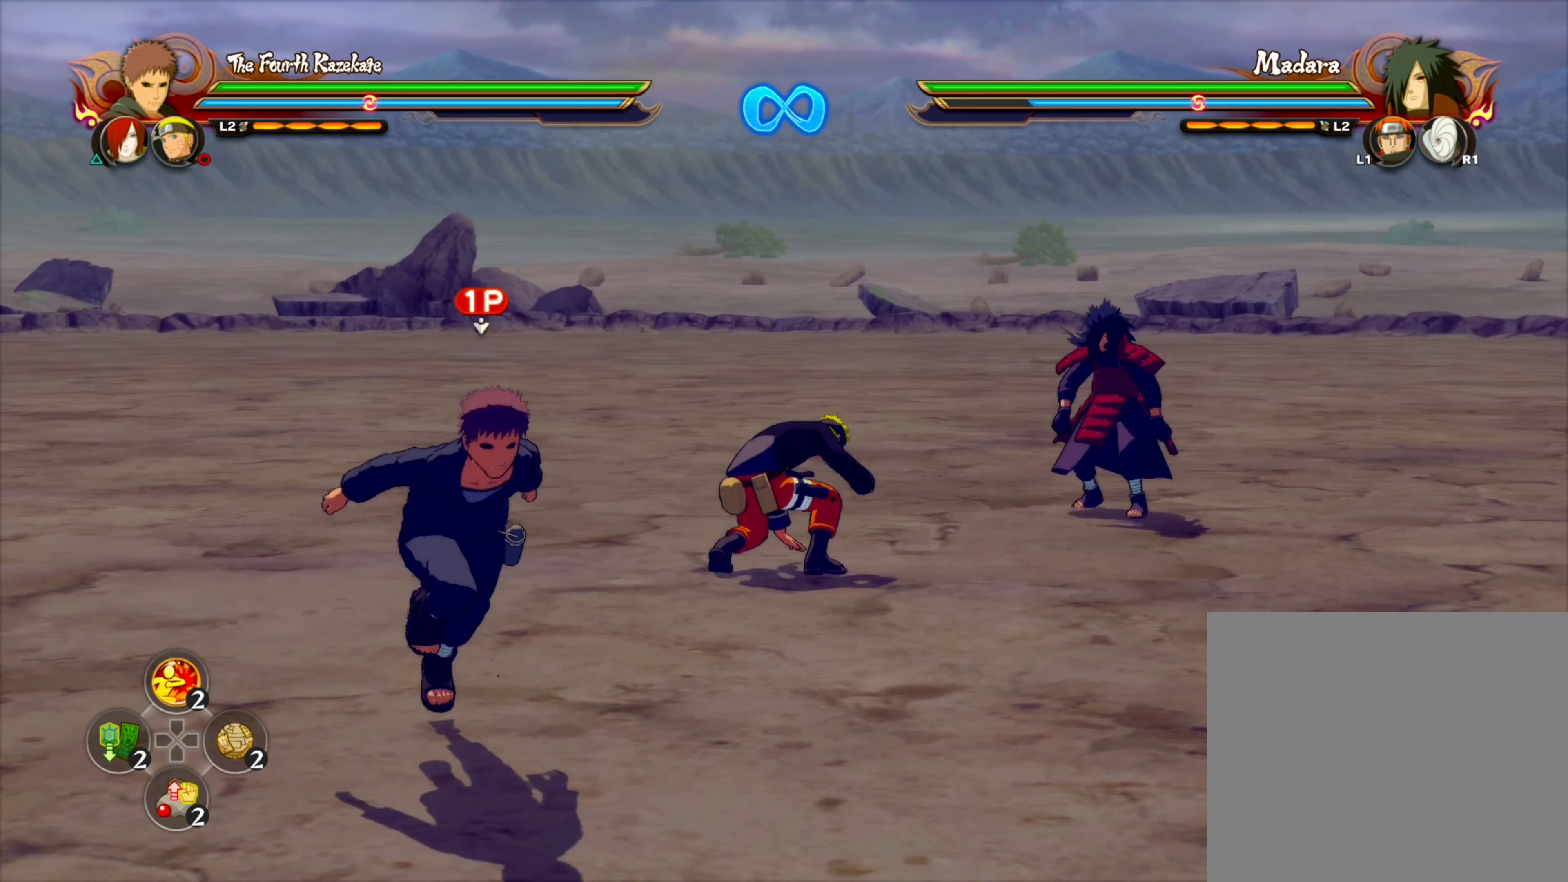
{"buttons": [], "left_stick": "center", "right_stick": "center", "events": [[67, "left_stick", "down"], [183, "left_stick", "down-left"], [317, "left_stick", "left"], [450, "left_stick", "center"]]}
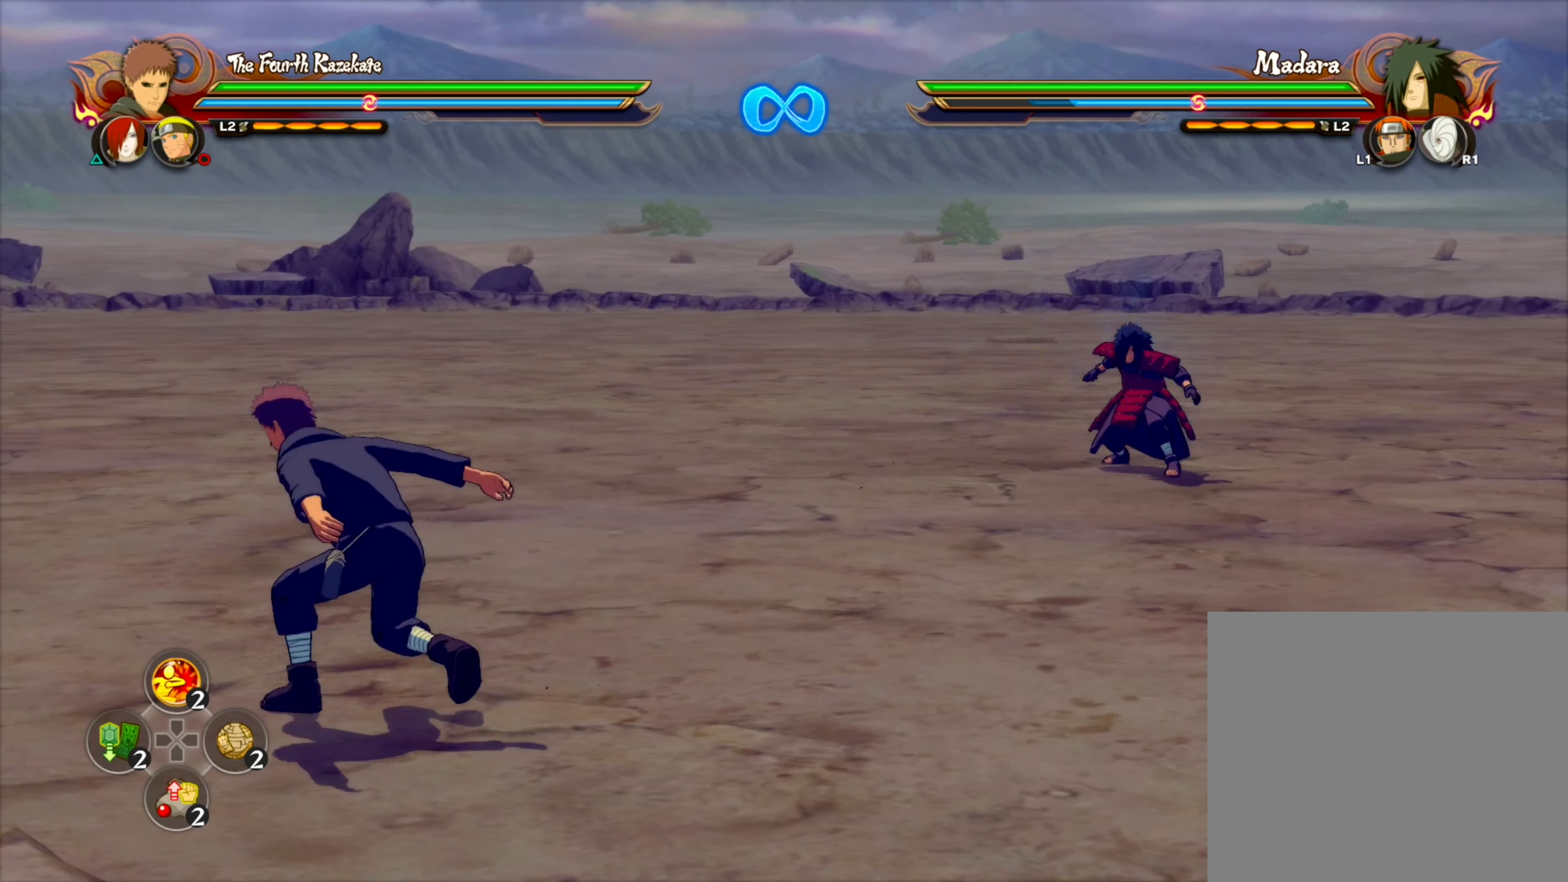
{"buttons": [], "left_stick": "down-left", "right_stick": "center", "events": [[50, "TRIANGLE", "down"], [50, "right_stick", "up-left"], [67, "CROSS", "down"], [117, "right_stick", "center"], [200, "CROSS", "up"], [200, "TRIANGLE", "up"], [217, "left_stick", "left"], [434, "left_stick", "down-left"]]}
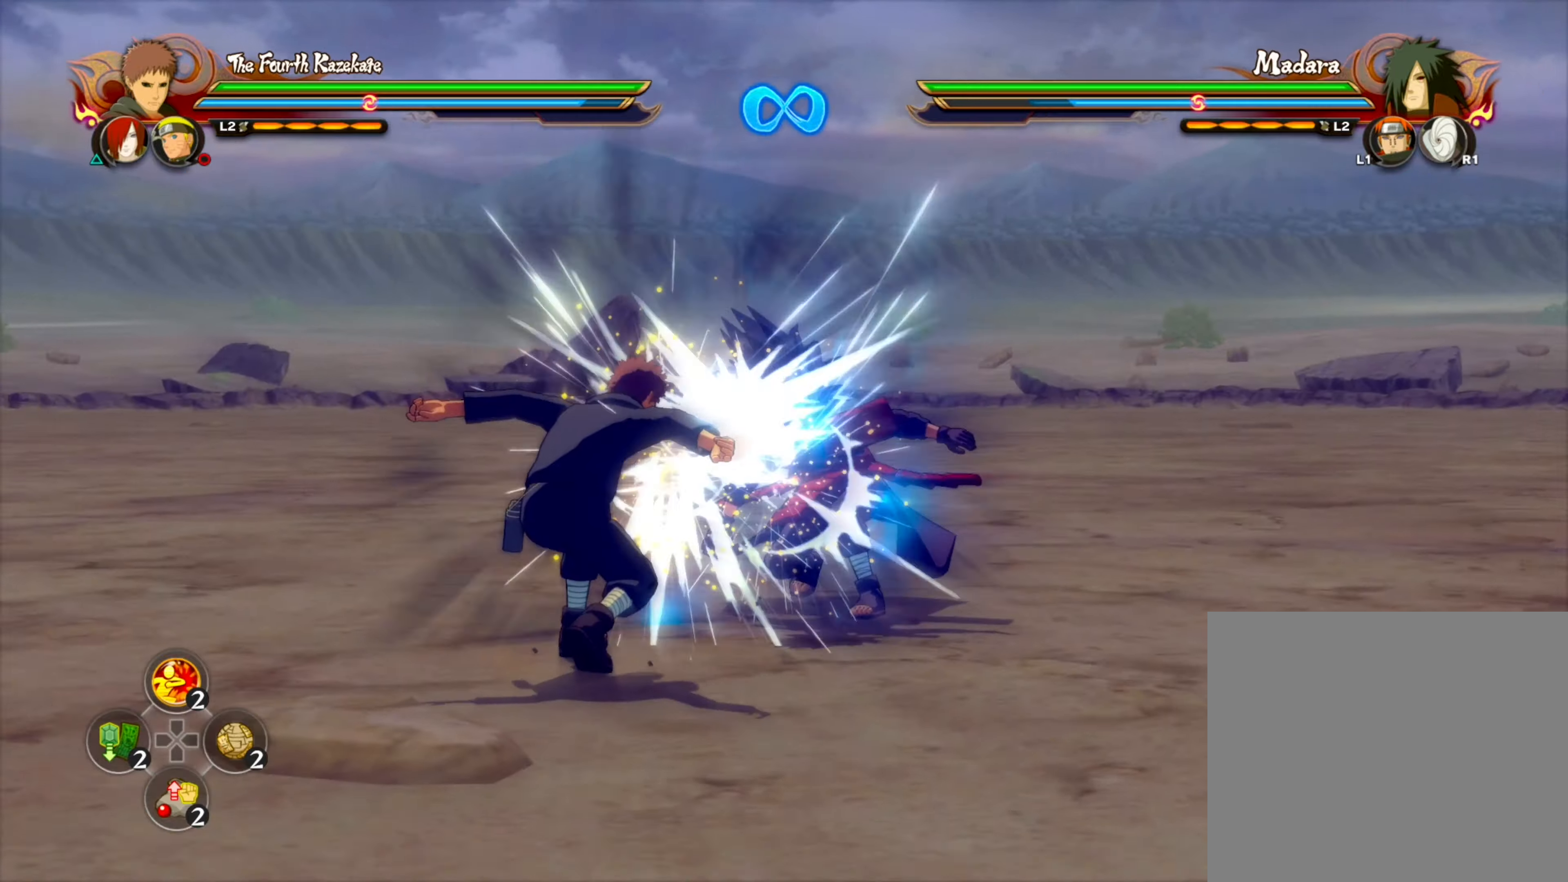
{"buttons": [], "left_stick": "right", "right_stick": "center", "events": [[334, "left_stick", "down-right"], [400, "left_stick", "right"]]}
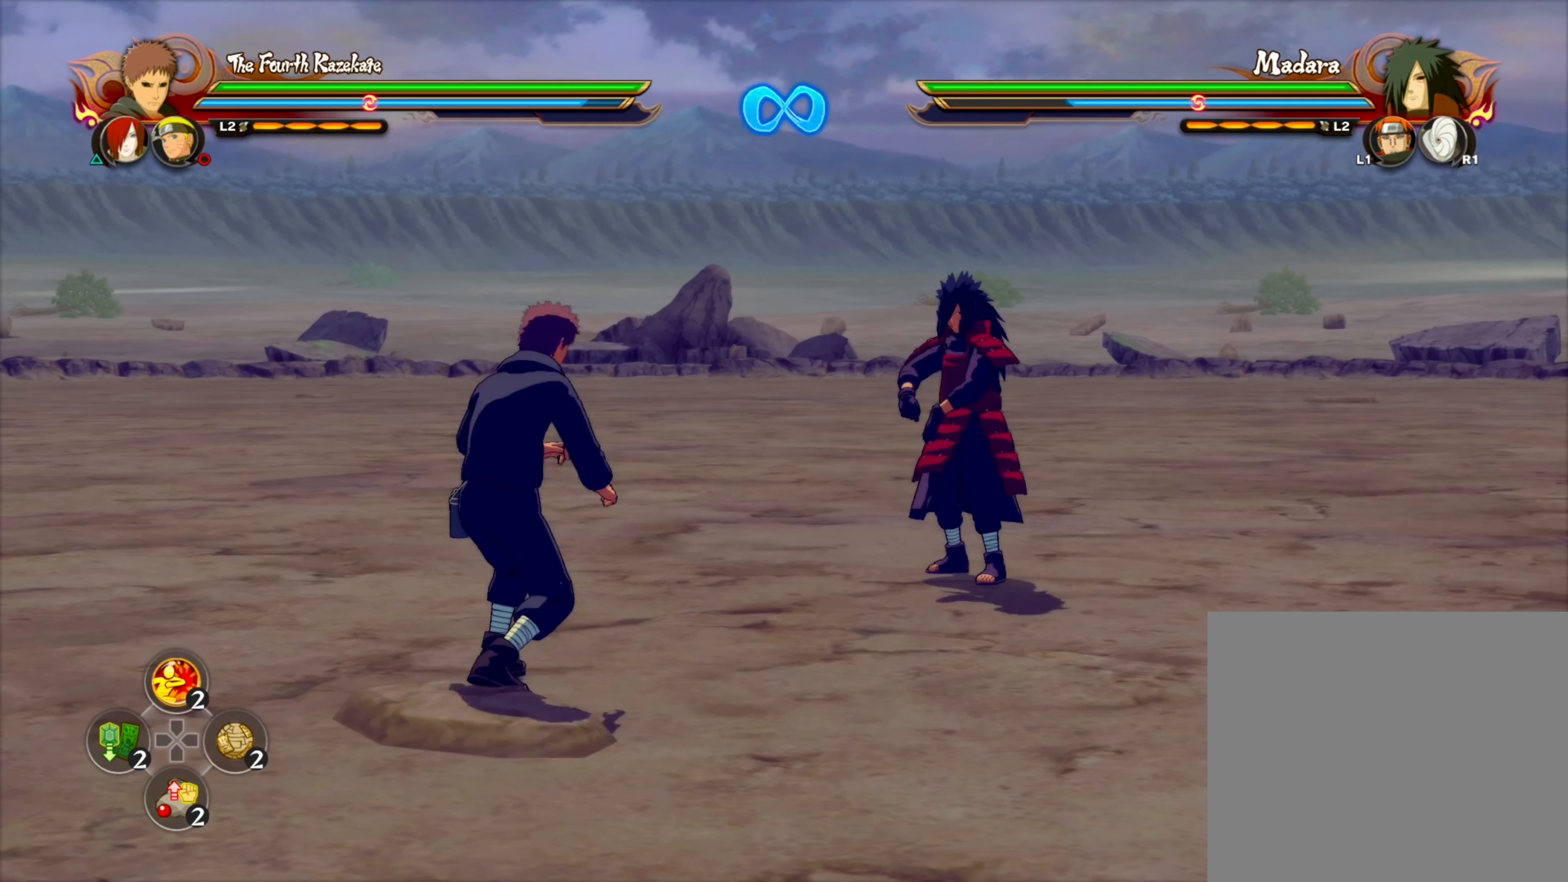
{"buttons": [], "left_stick": "left", "right_stick": "center", "events": [[34, "left_stick", "down"], [150, "left_stick", "center"], [250, "TRIANGLE", "down"], [267, "CROSS", "down"], [267, "right_stick", "up-left"], [334, "right_stick", "center"], [417, "left_stick", "left"], [434, "CROSS", "up"], [434, "TRIANGLE", "up"]]}
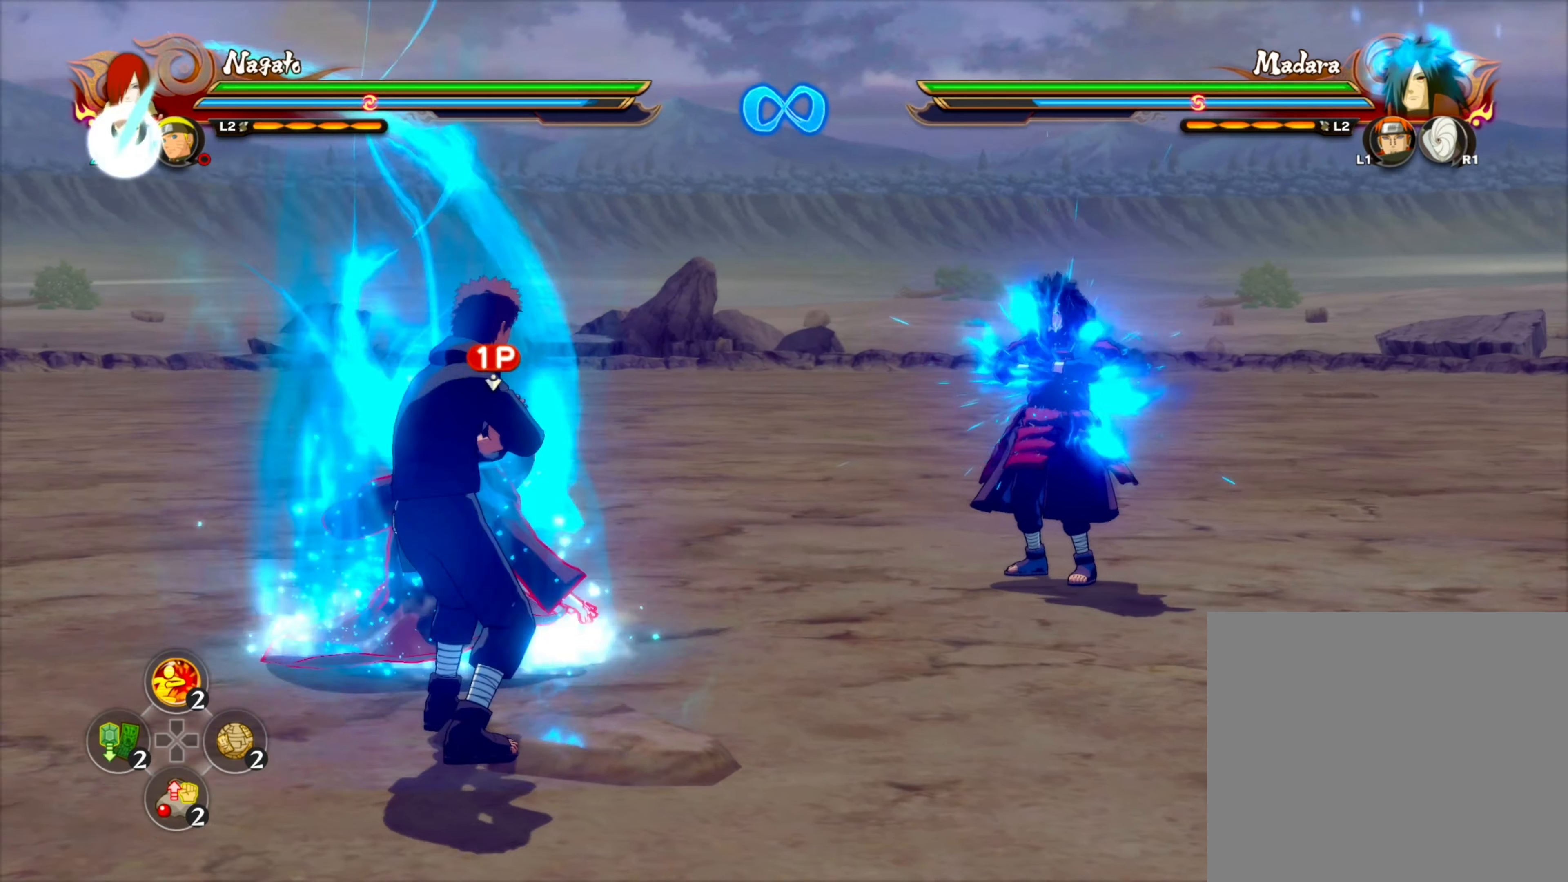
{"buttons": [], "left_stick": "down", "right_stick": "center", "events": [[67, "left_stick", "down-left"], [167, "left_stick", "down"]]}
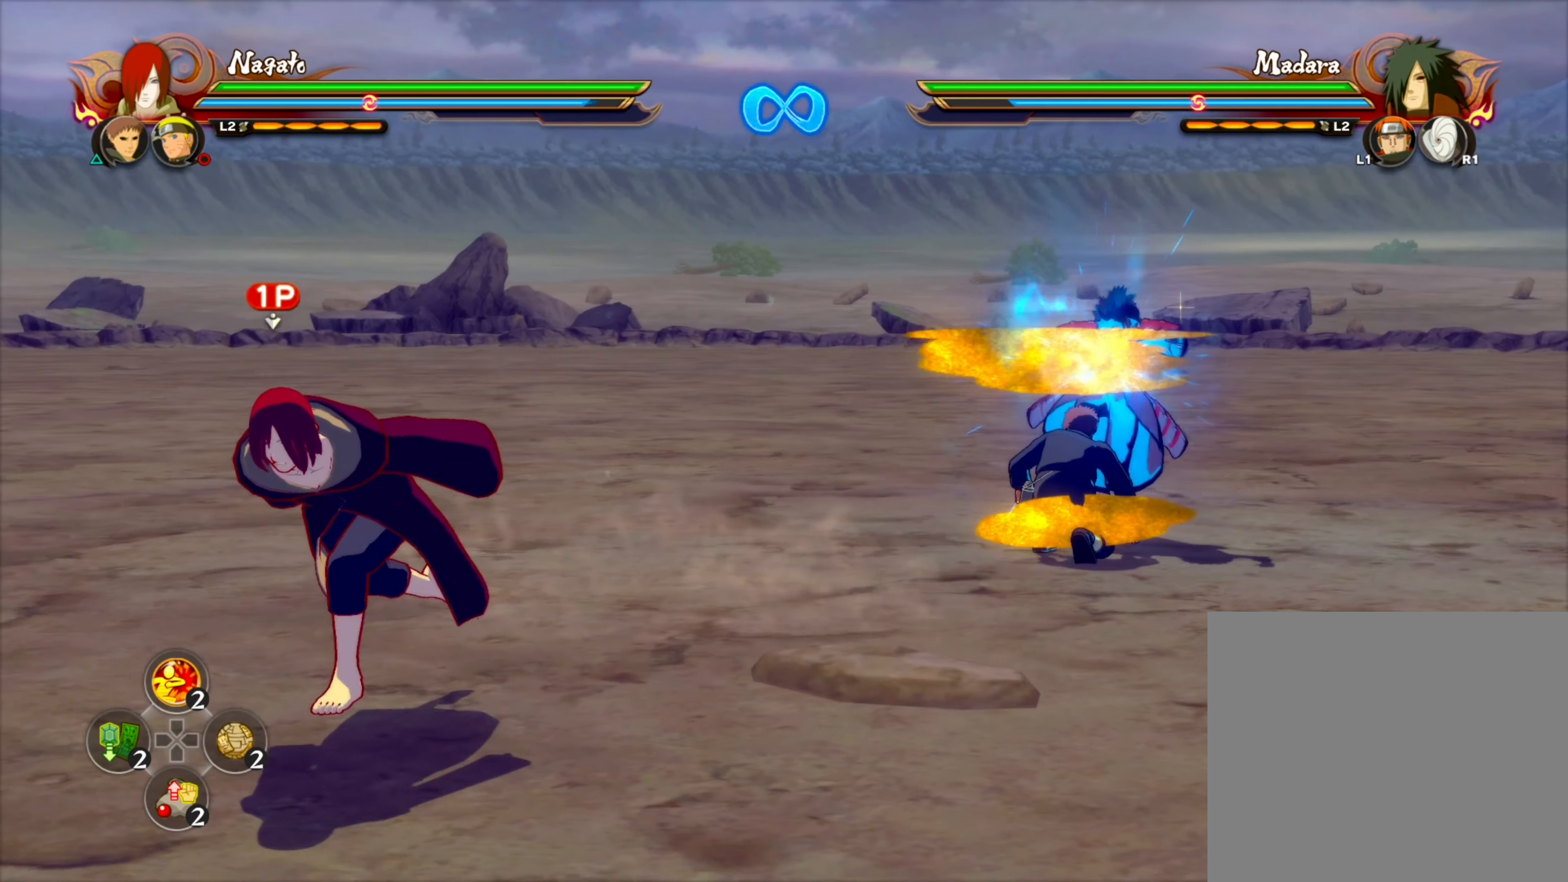
{"buttons": [], "left_stick": "center", "right_stick": "center", "events": [[100, "left_stick", "down-left"], [234, "left_stick", "center"], [317, "TRIANGLE", "down"], [317, "right_stick", "right"], [334, "CROSS", "down"], [417, "right_stick", "center"], [450, "CROSS", "up"], [450, "TRIANGLE", "up"]]}
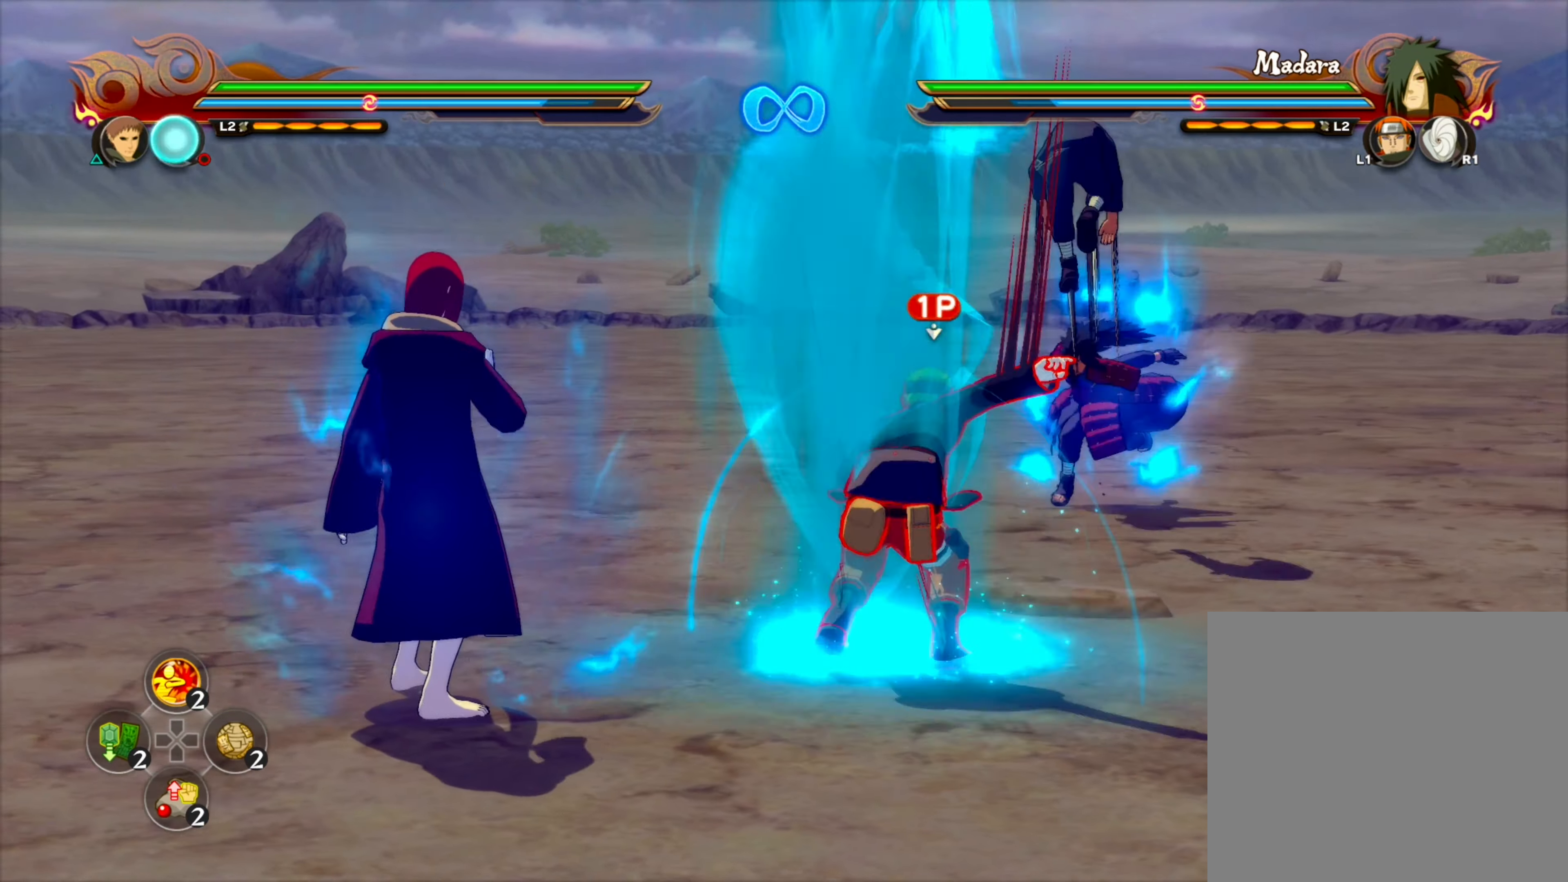
{"buttons": [], "left_stick": "down-left", "right_stick": "center", "events": [[17, "left_stick", "left"], [84, "left_stick", "down-left"]]}
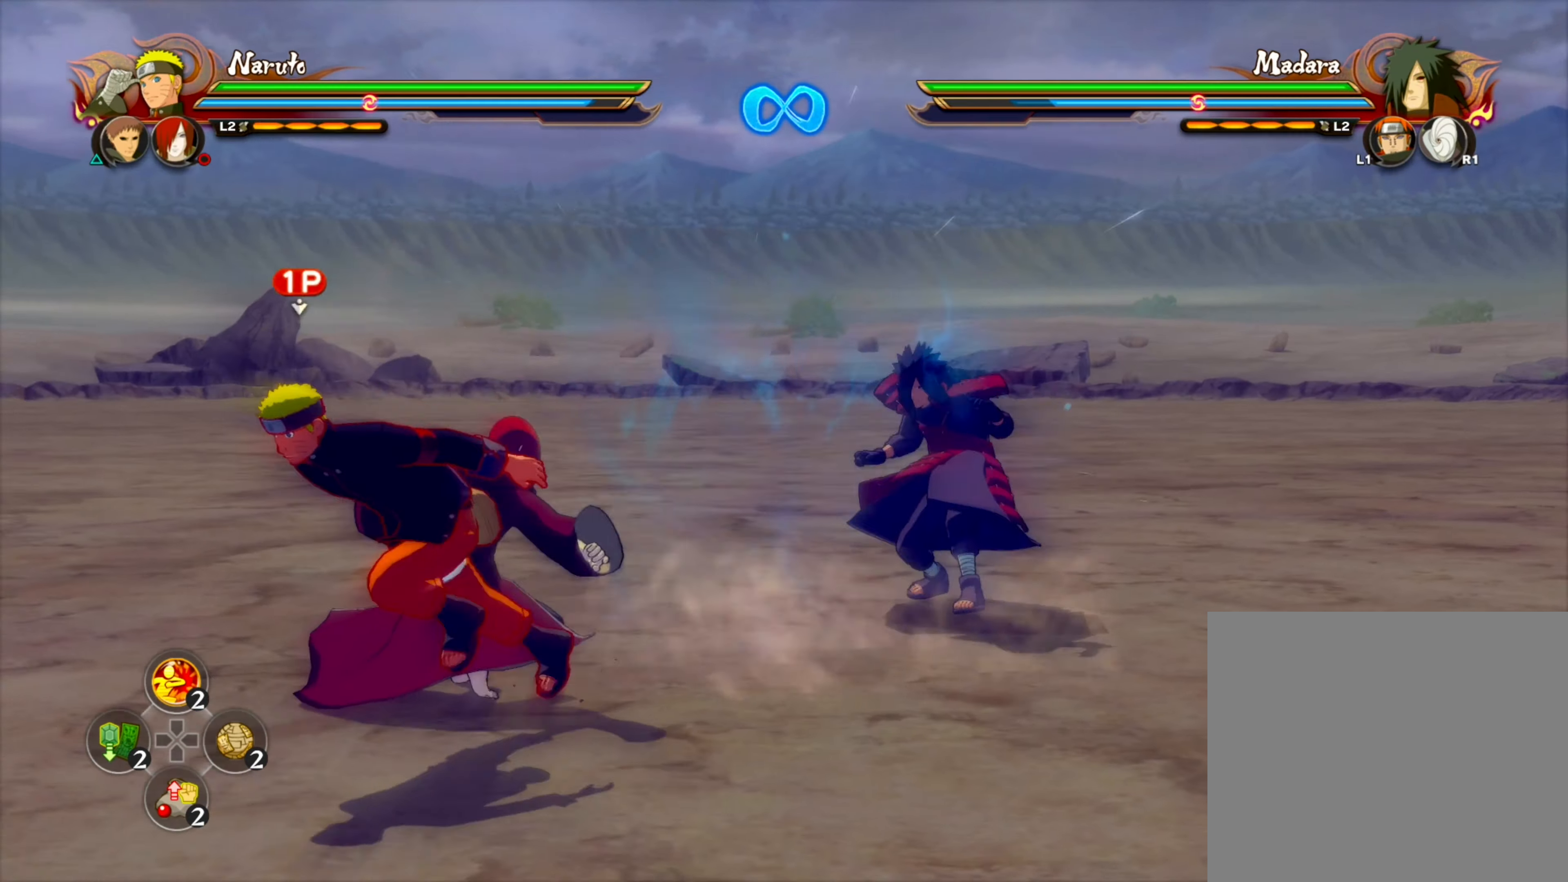
{"buttons": [], "left_stick": "down", "right_stick": "center", "events": [[184, "left_stick", "down"]]}
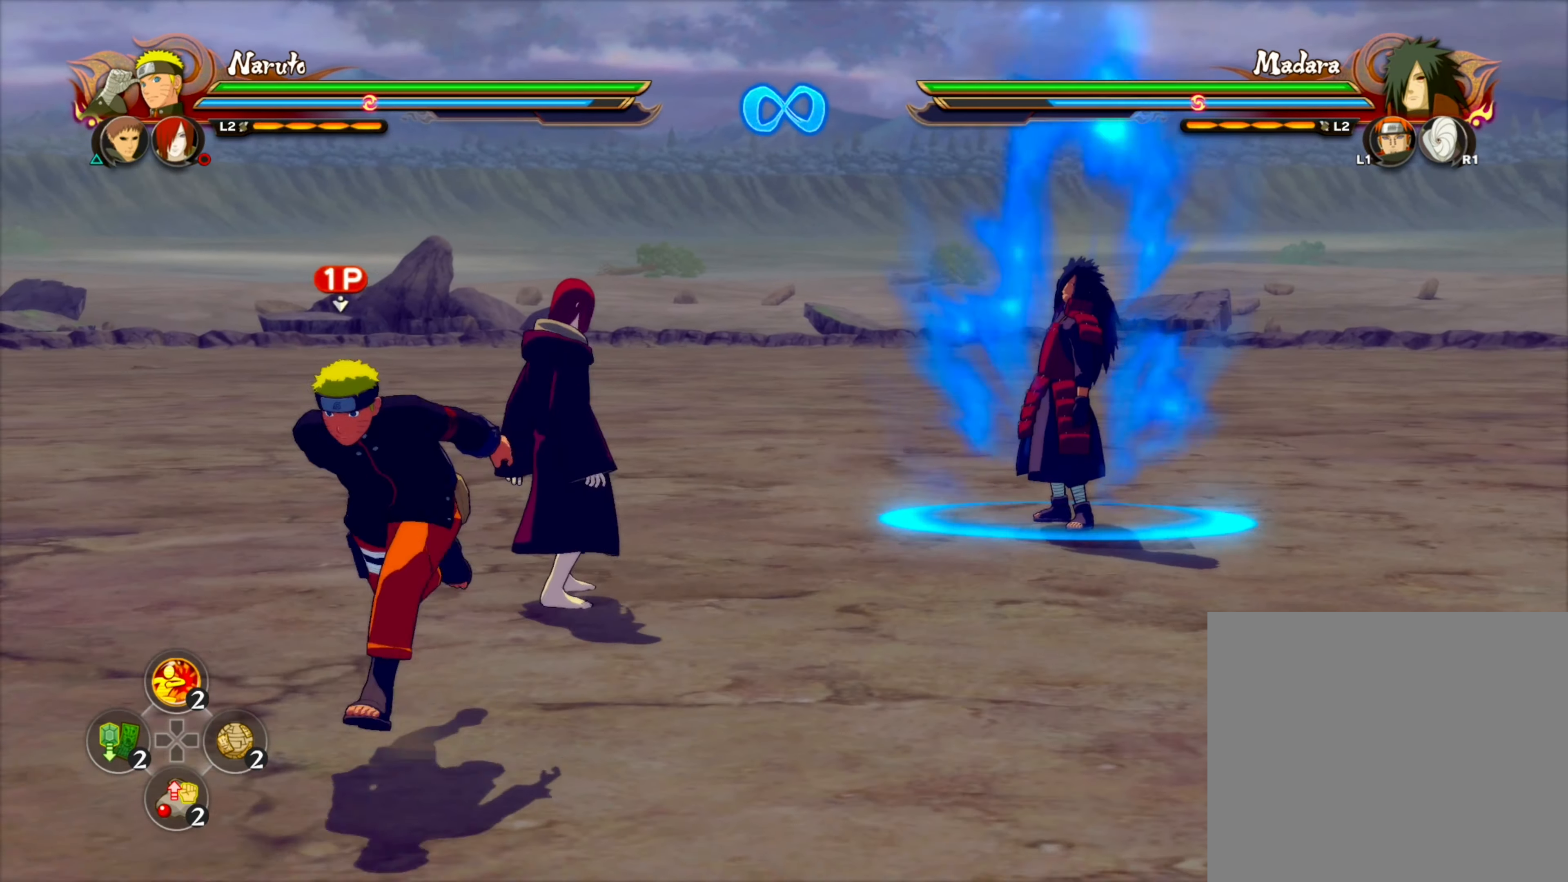
{"buttons": [], "left_stick": "down", "right_stick": "center", "events": [[134, "left_stick", "down-left"], [317, "left_stick", "down"]]}
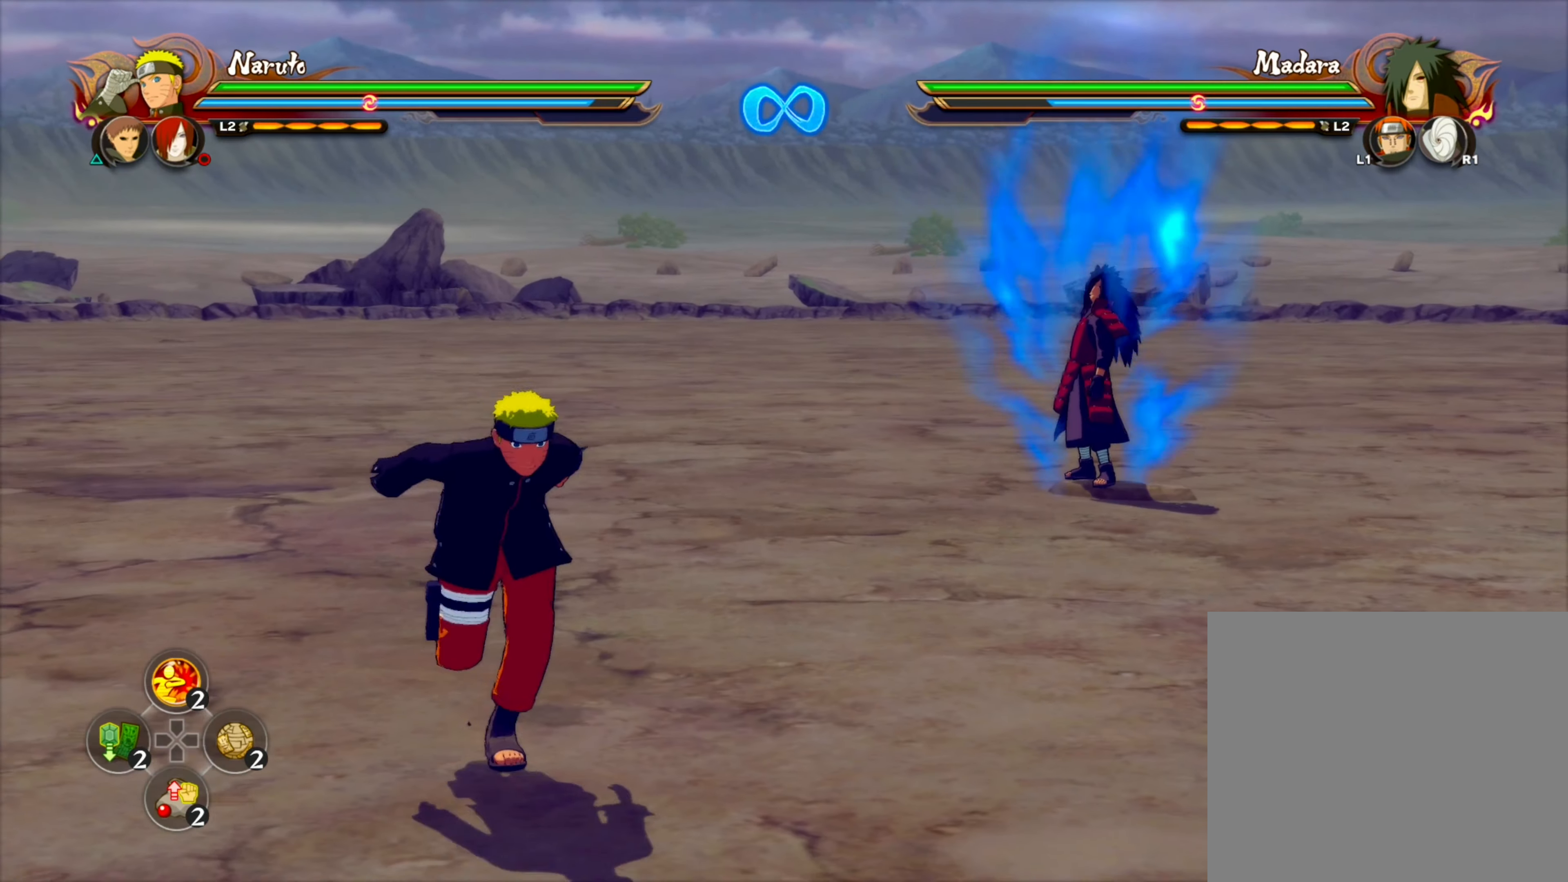
{"buttons": [], "left_stick": "center", "right_stick": "center", "events": [[217, "left_stick", "left"], [350, "left_stick", "center"]]}
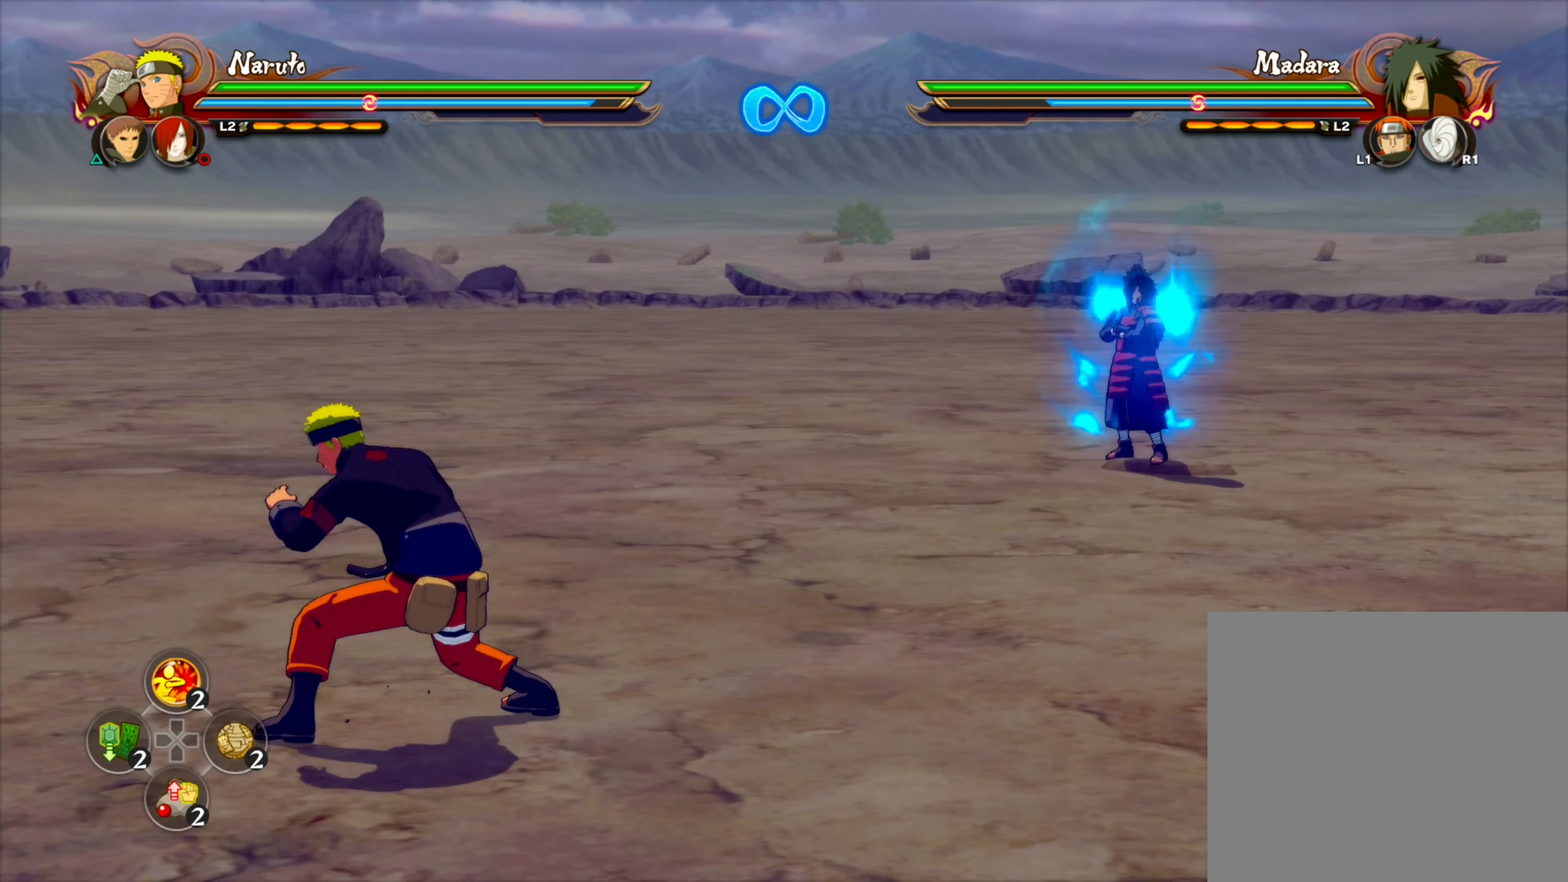
{"buttons": [], "left_stick": "left", "right_stick": "center", "events": [[250, "TRIANGLE", "down"], [250, "right_stick", "left"], [267, "CROSS", "down"], [334, "right_stick", "center"], [400, "TRIANGLE", "up"], [417, "CROSS", "up"], [417, "left_stick", "left"]]}
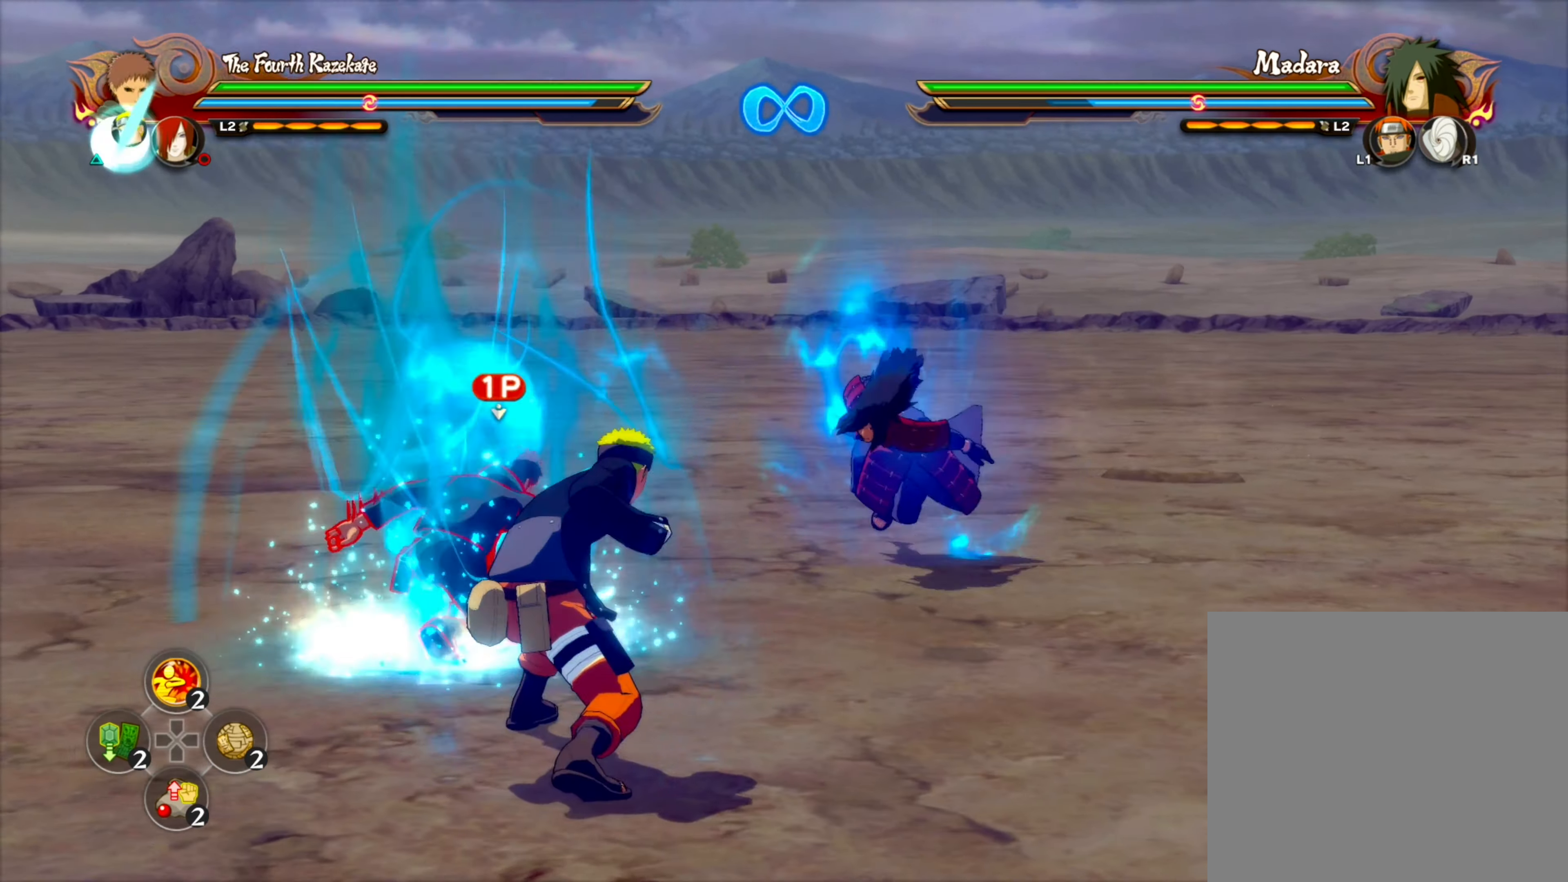
{"buttons": [], "left_stick": "down", "right_stick": "center", "events": [[50, "left_stick", "down-left"], [466, "left_stick", "down"]]}
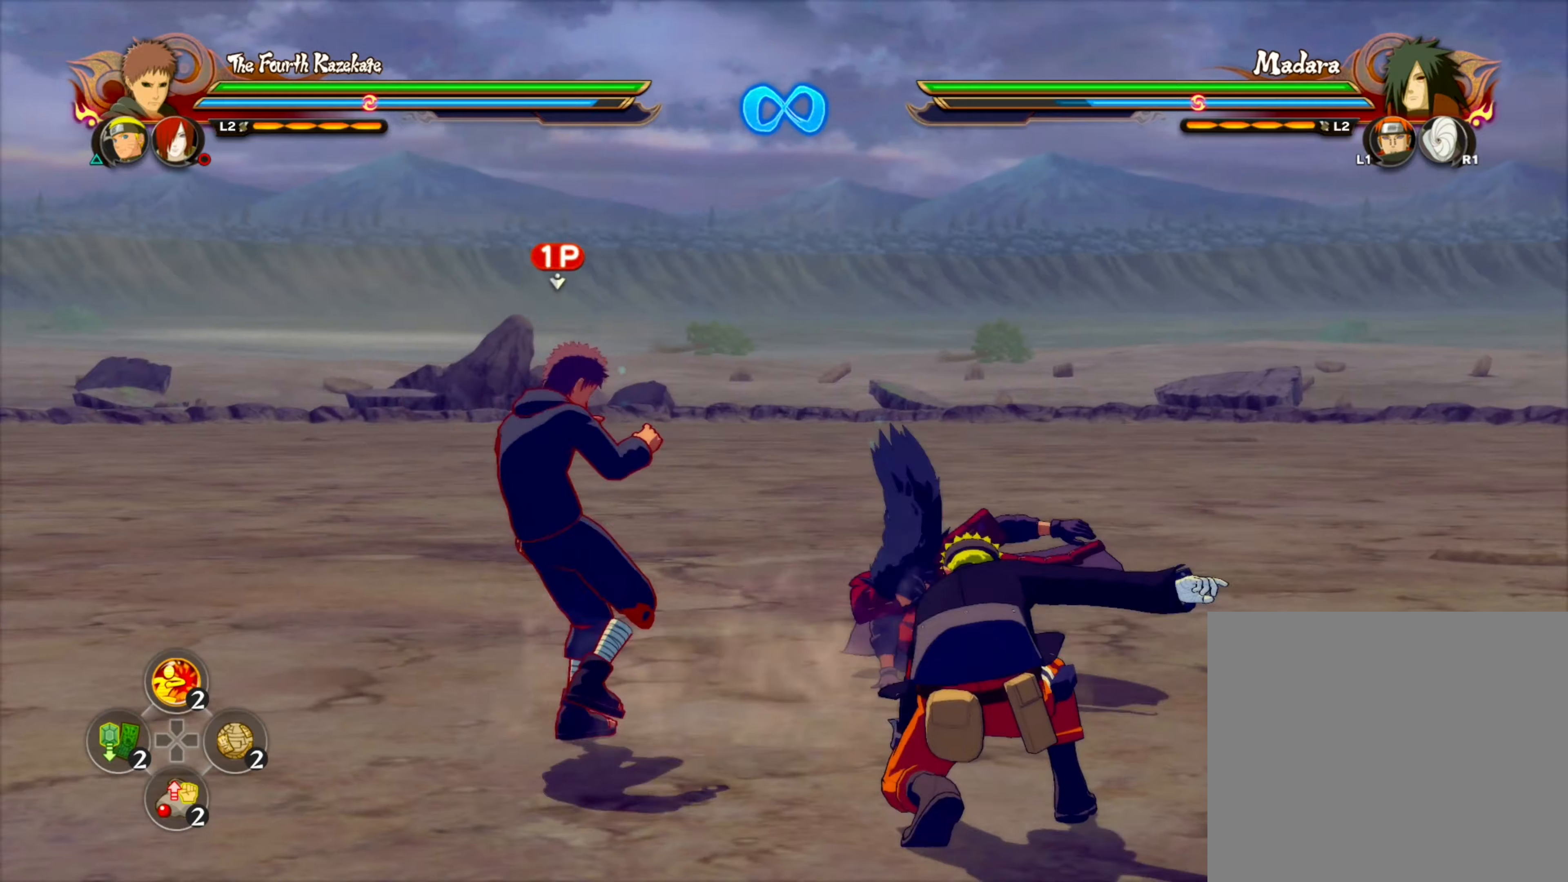
{"buttons": [], "left_stick": "down", "right_stick": "center", "events": []}
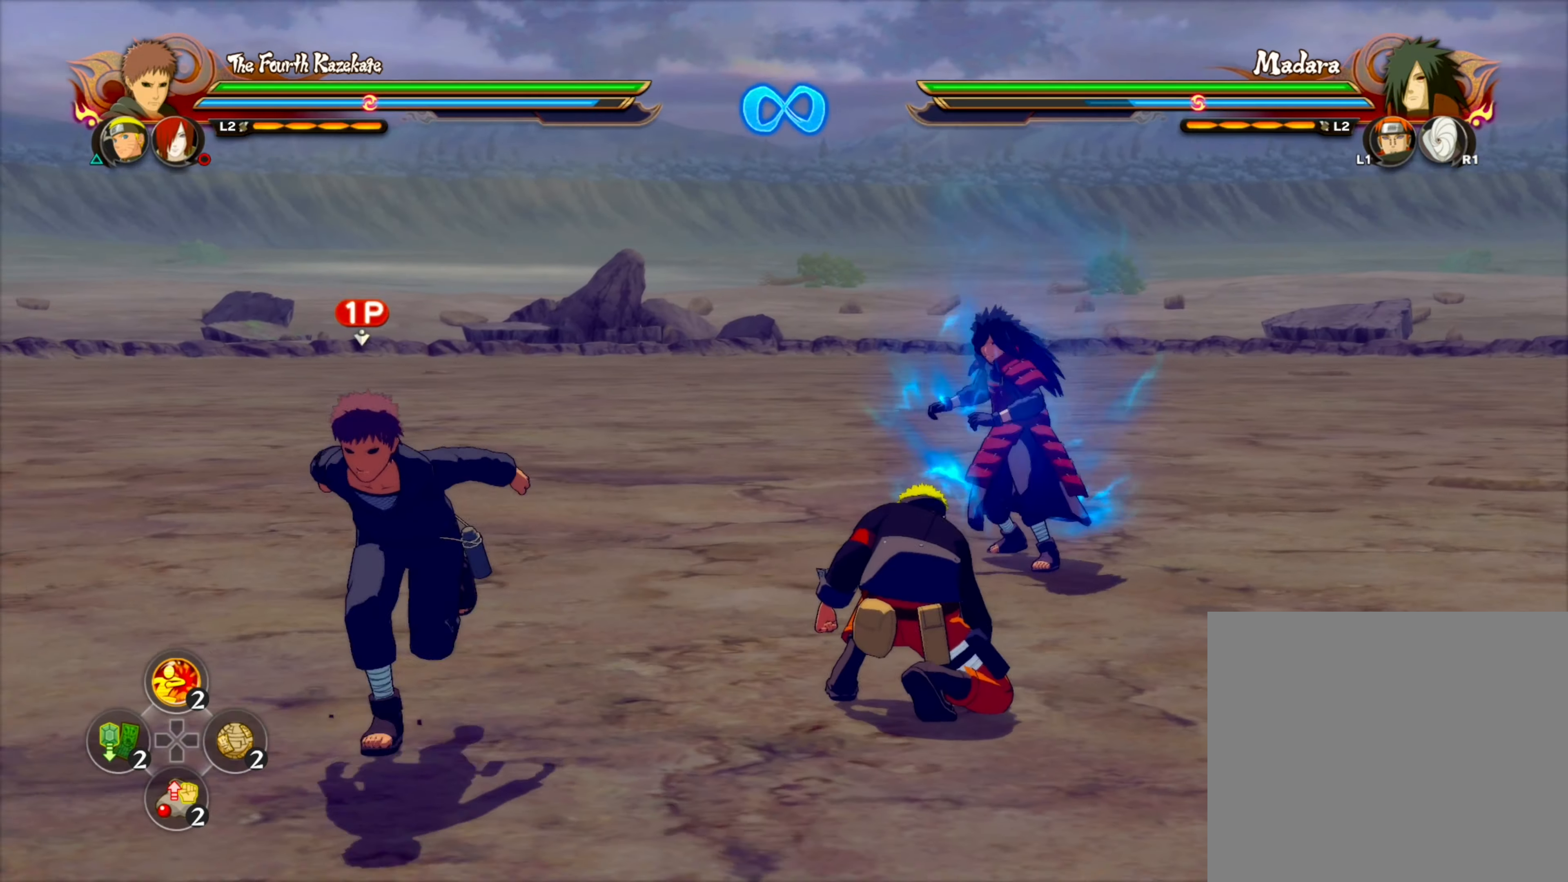
{"buttons": ["R2"], "left_stick": "center", "right_stick": "center", "events": [[166, "left_stick", "down-left"], [283, "R2", "down"], [283, "left_stick", "center"], [350, "CROSS", "down"], [483, "CROSS", "up"]]}
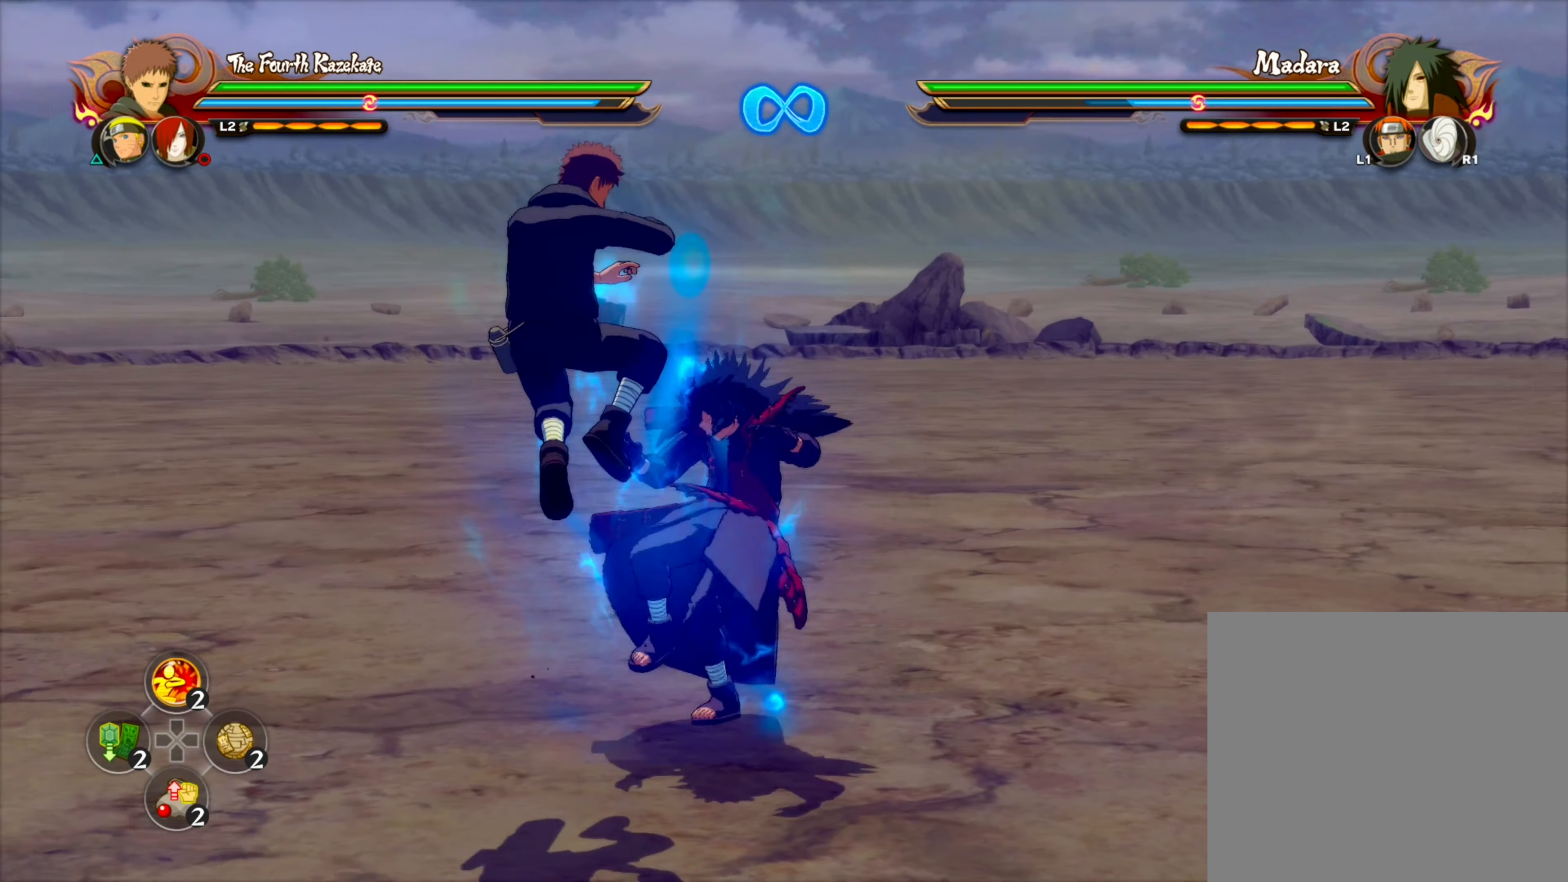
{"buttons": ["CIRCLE"], "left_stick": "up-right", "right_stick": "left", "events": [[183, "R2", "up"], [333, "left_stick", "up-right"], [350, "CIRCLE", "down"], [400, "right_stick", "left"]]}